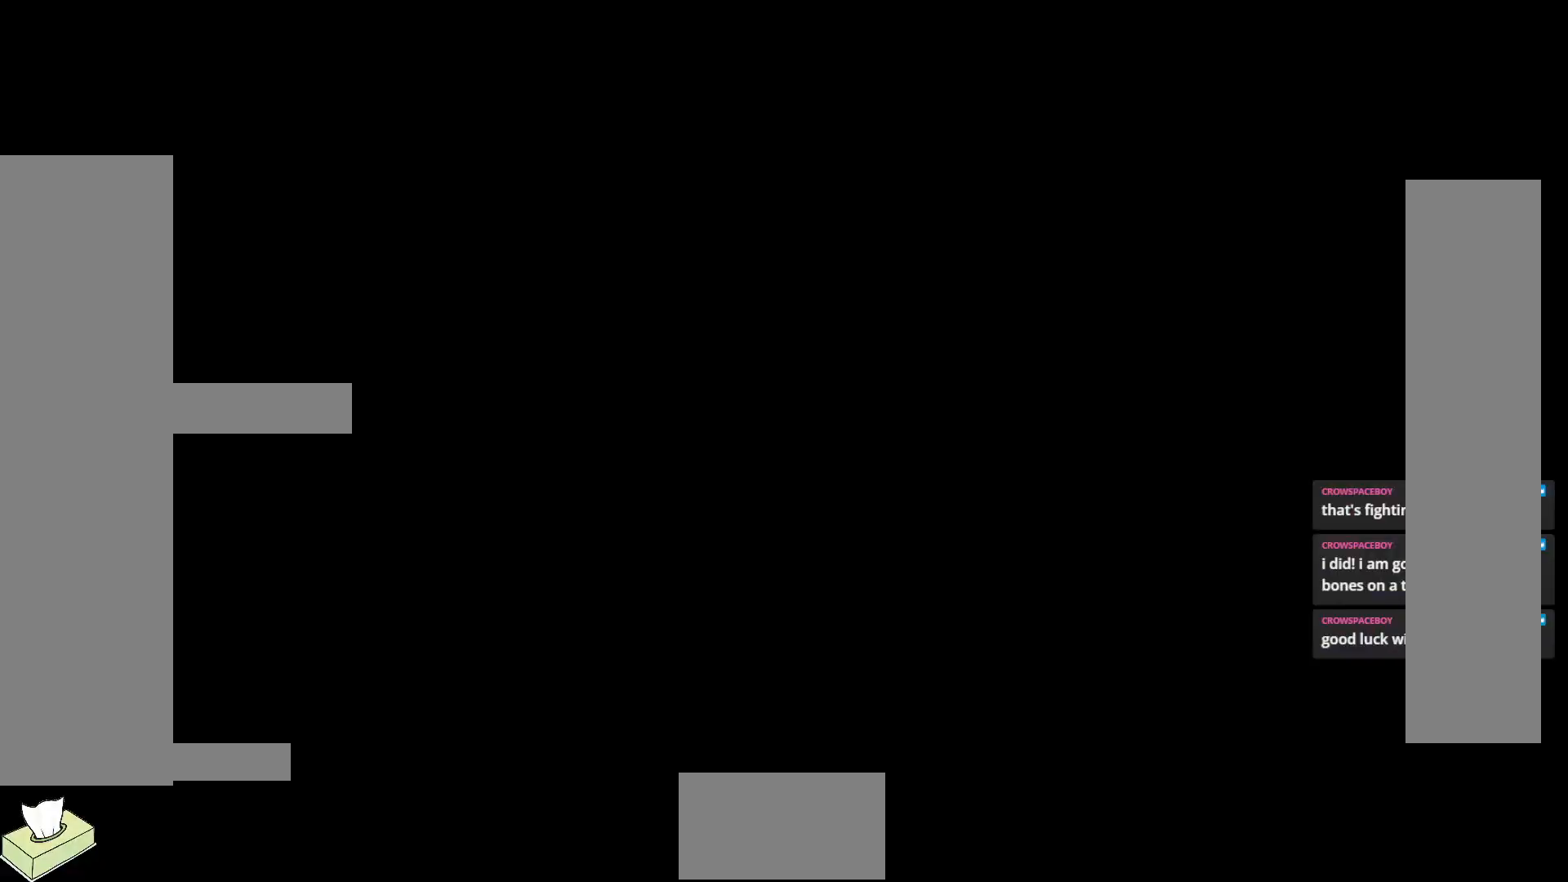
Gameplay with a controller (arcade stick); each line is a JSON object with the inputs held at the frame after it. "events" lists button and stick changes between this image and that frame as [ms after this image, input, new state], when the widget could be followed in between. Not read: L3 R3.
{"buttons": [], "events": [[17, "START", "down"], [200, "START", "up"]]}
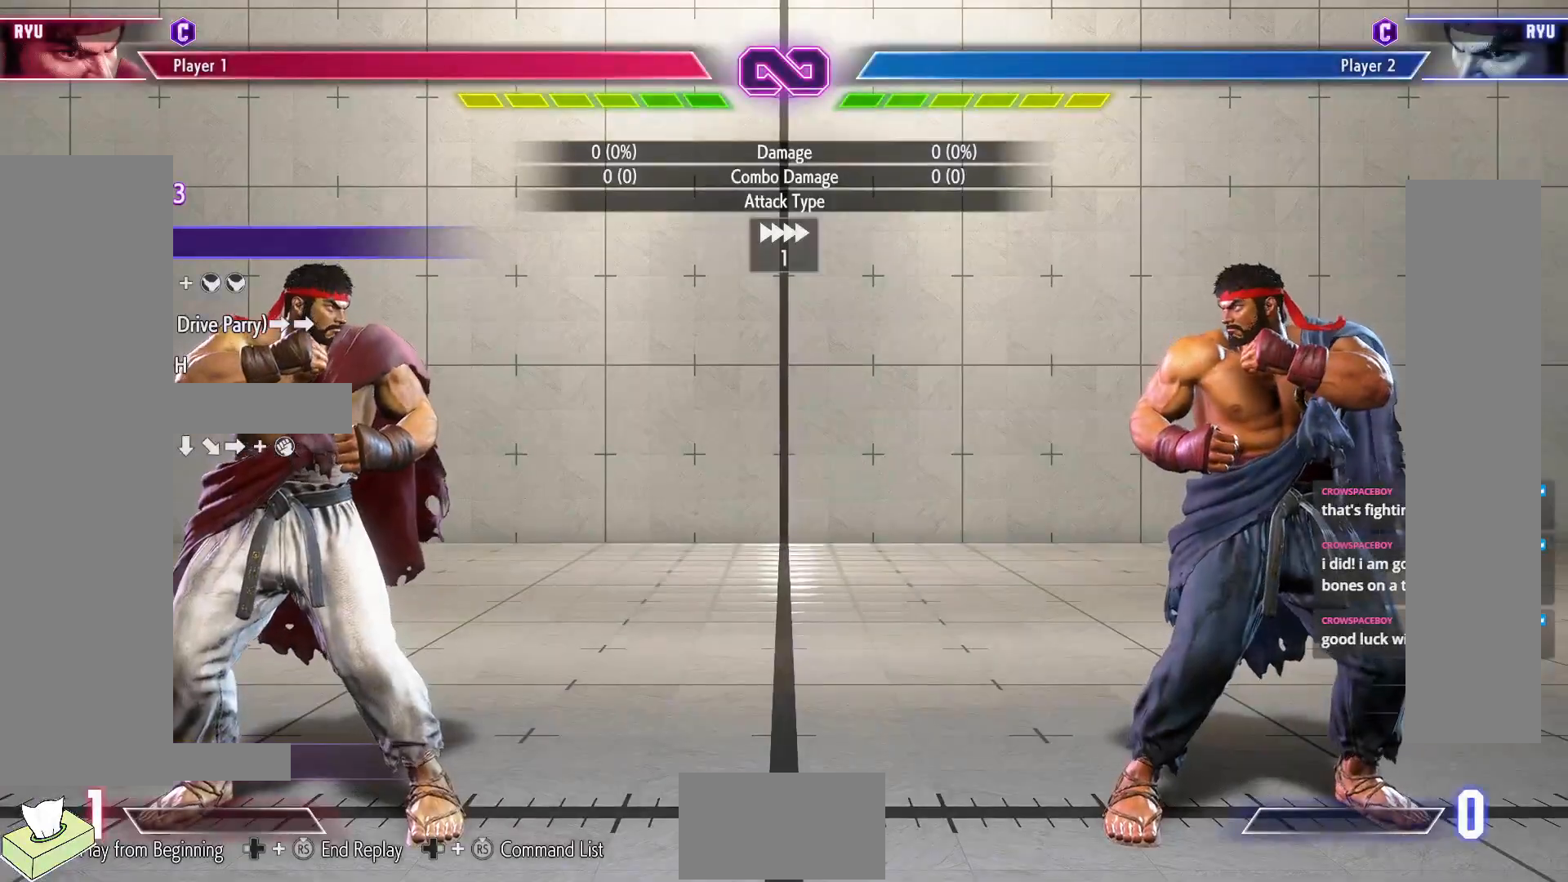
{"buttons": [], "events": [[217, "START", "down"], [433, "START", "up"]]}
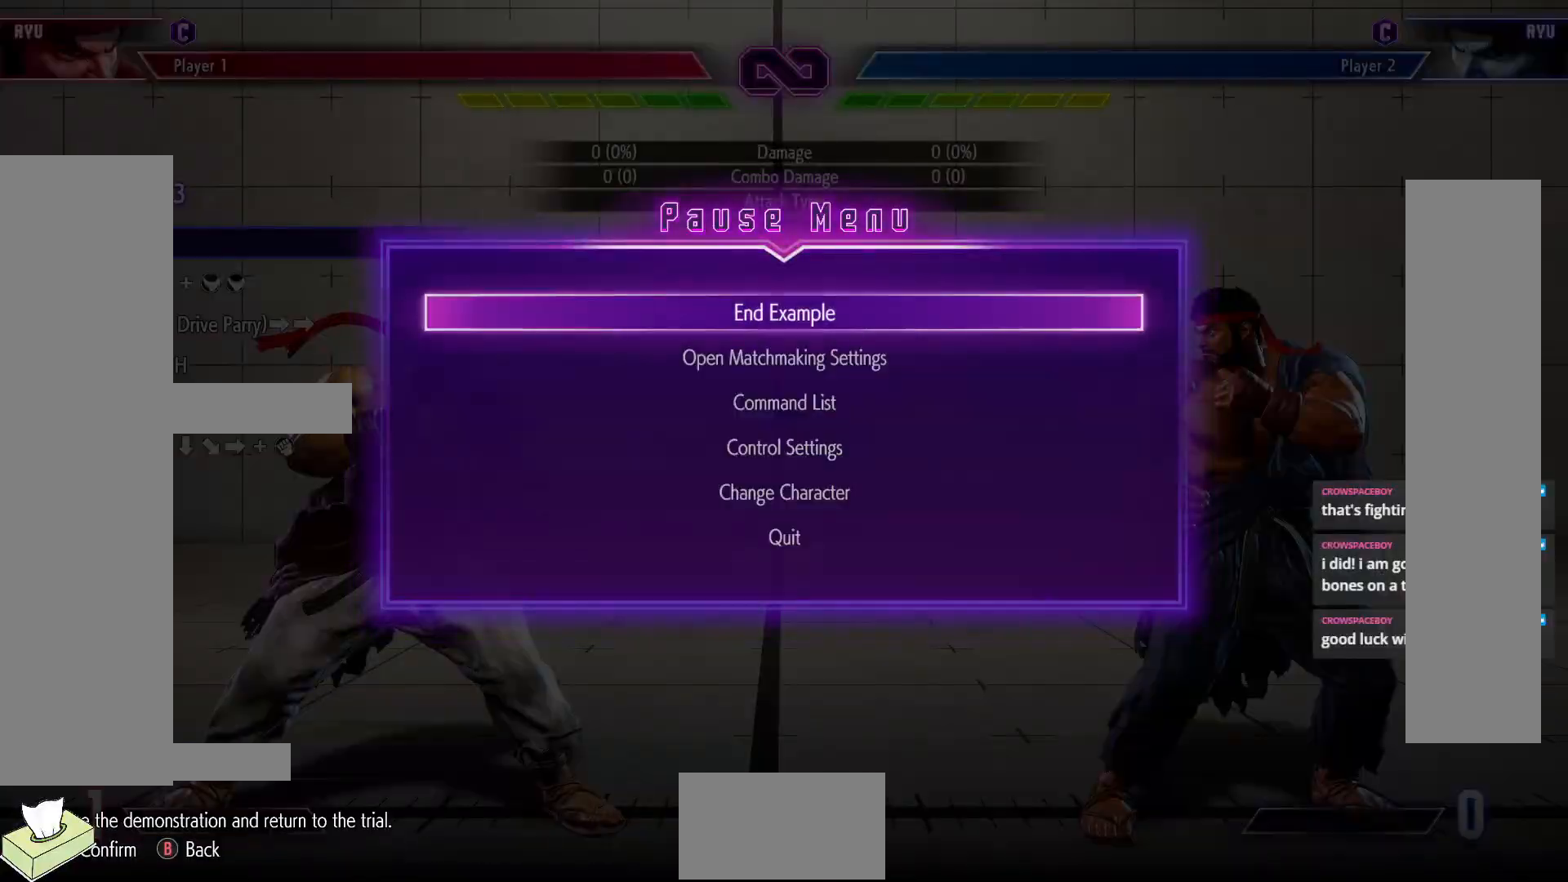
{"buttons": ["CROSS"], "events": [[467, "CROSS", "down"]]}
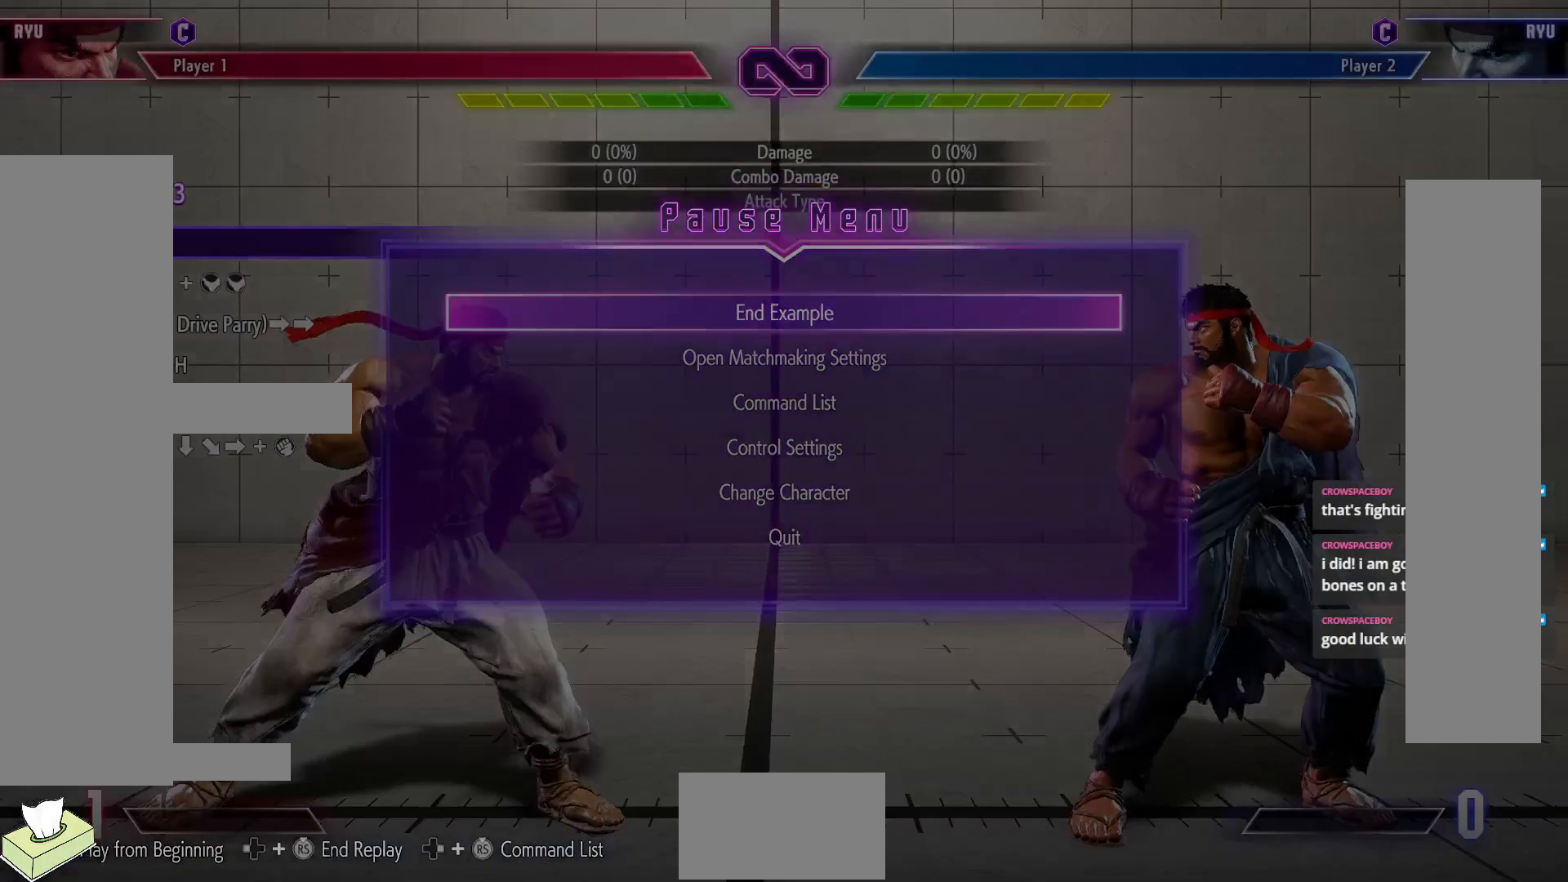
{"buttons": ["DPAD_RIGHT"], "events": [[117, "CROSS", "up"], [483, "DPAD_RIGHT", "down"]]}
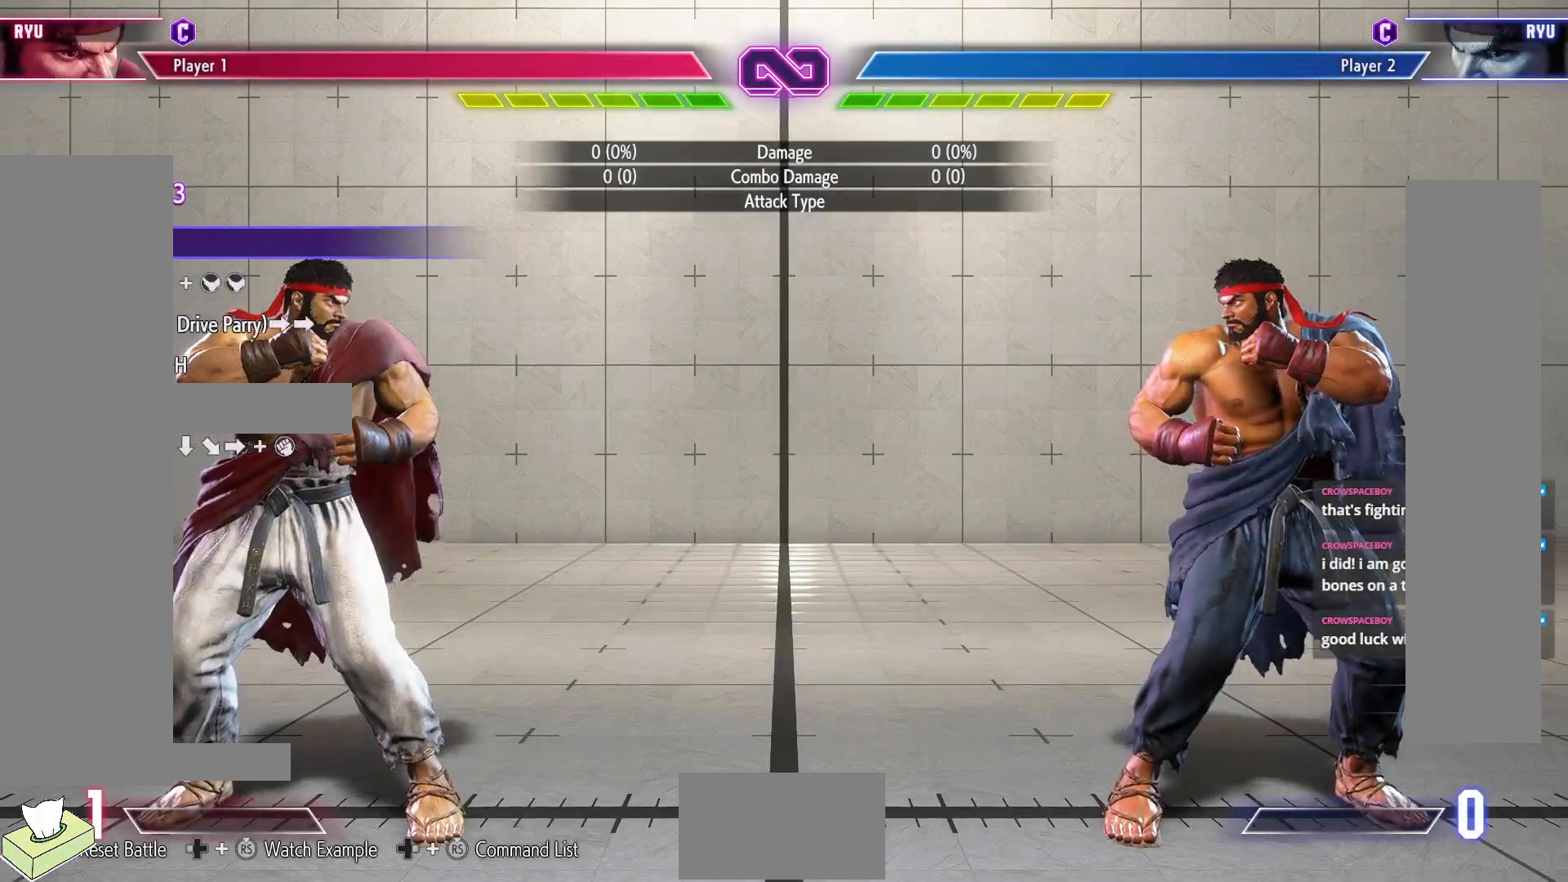
{"buttons": ["DPAD_RIGHT"], "events": []}
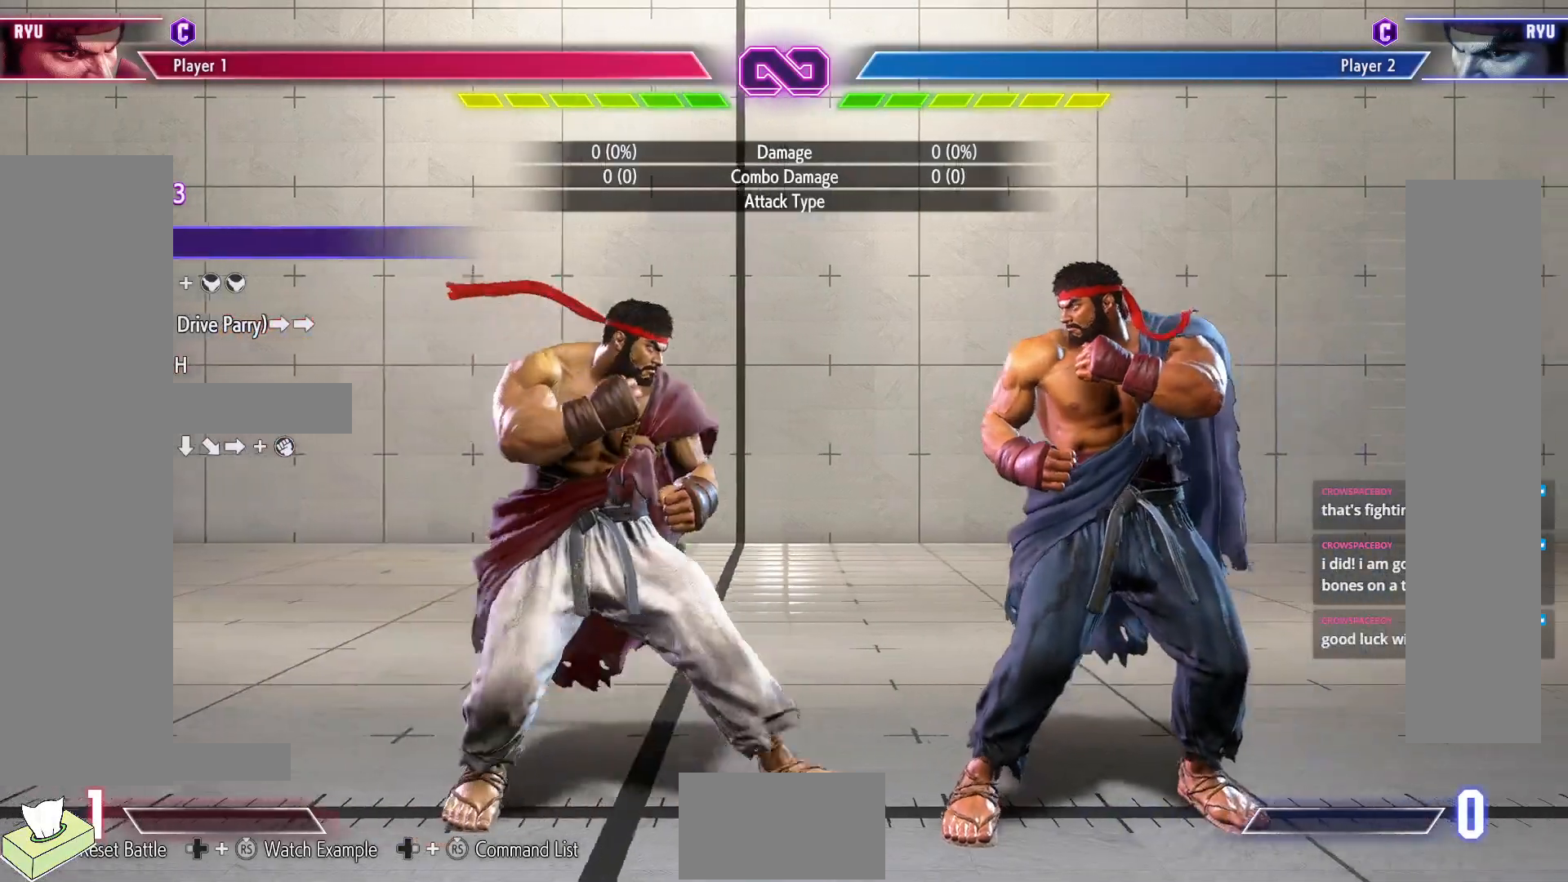
{"buttons": [], "events": [[350, "DPAD_RIGHT", "up"]]}
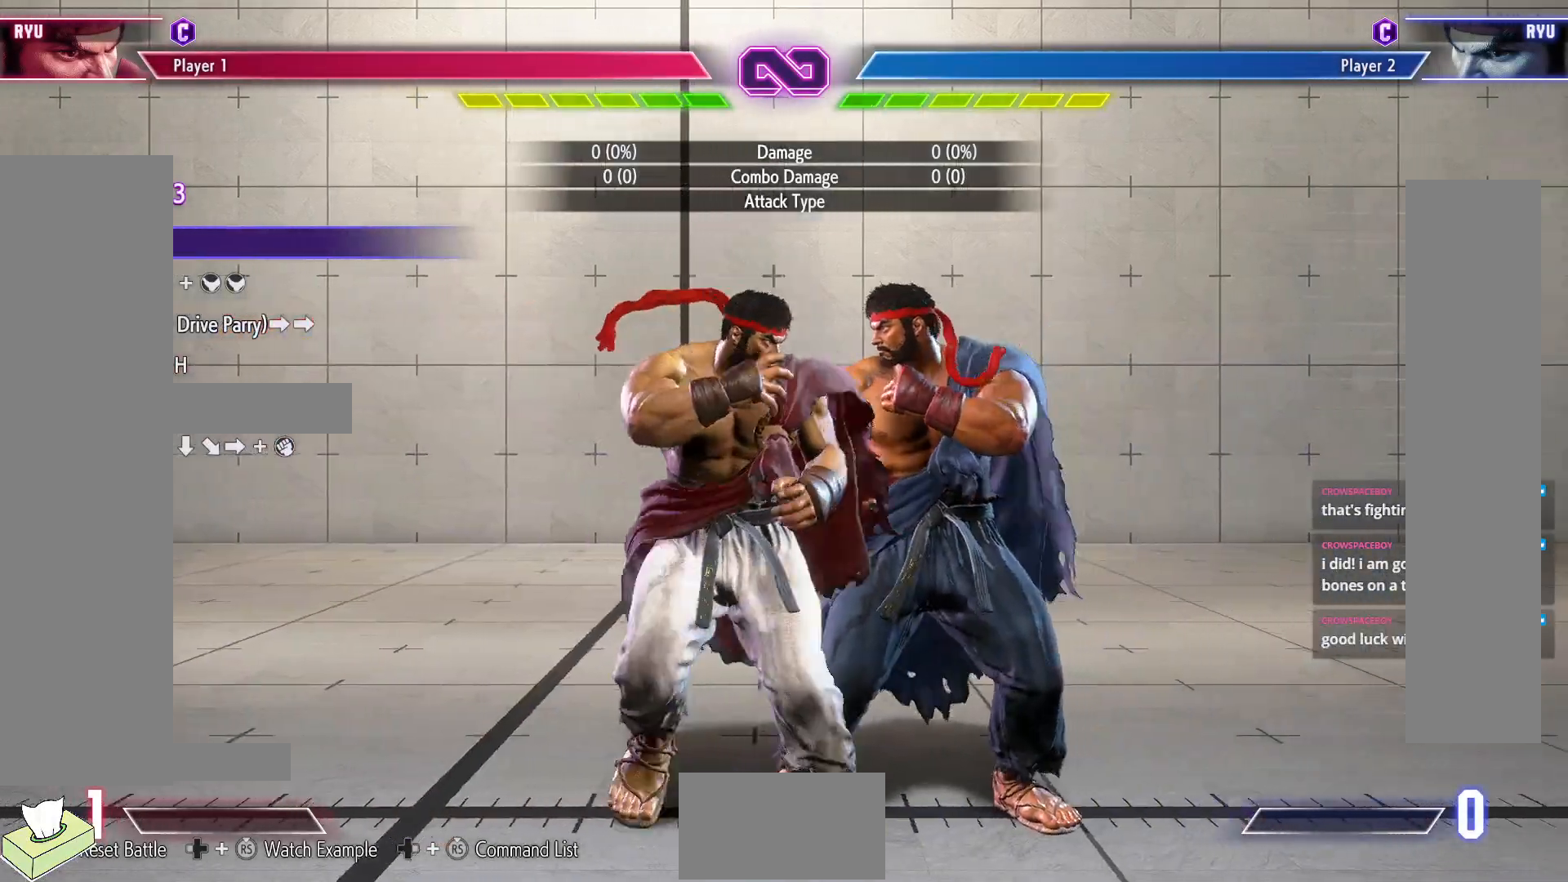
{"buttons": [], "events": []}
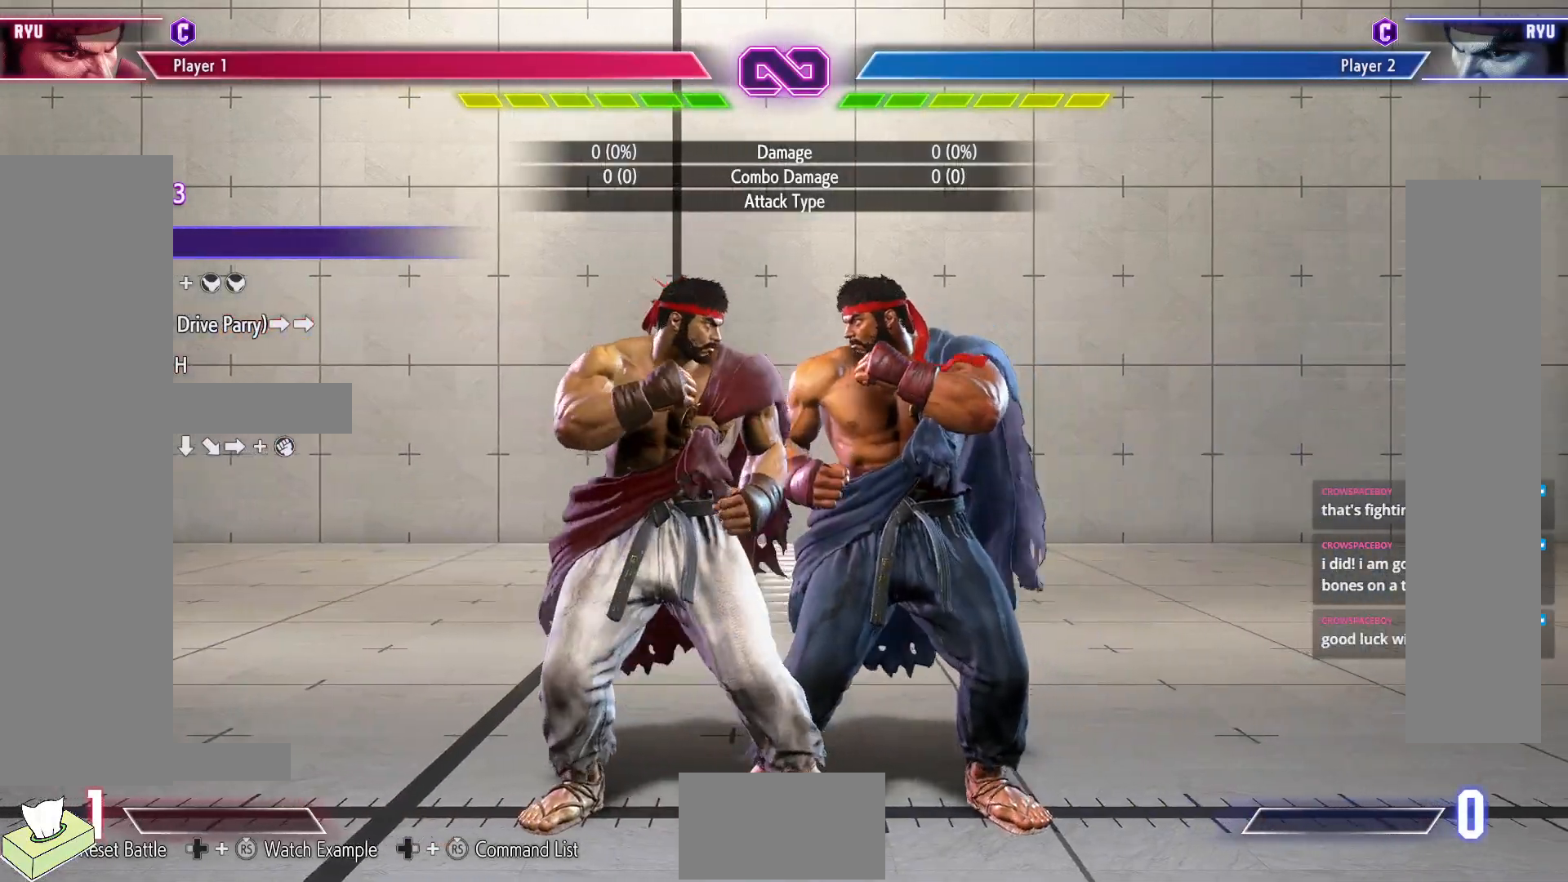
{"buttons": ["CROSS", "CIRCLE"], "events": [[183, "R1", "down"], [267, "DPAD_DOWN", "down"], [267, "R1", "up"], [350, "DPAD_RIGHT", "down"], [400, "DPAD_DOWN", "up"], [417, "CIRCLE", "down"], [417, "CROSS", "down"], [467, "DPAD_RIGHT", "up"]]}
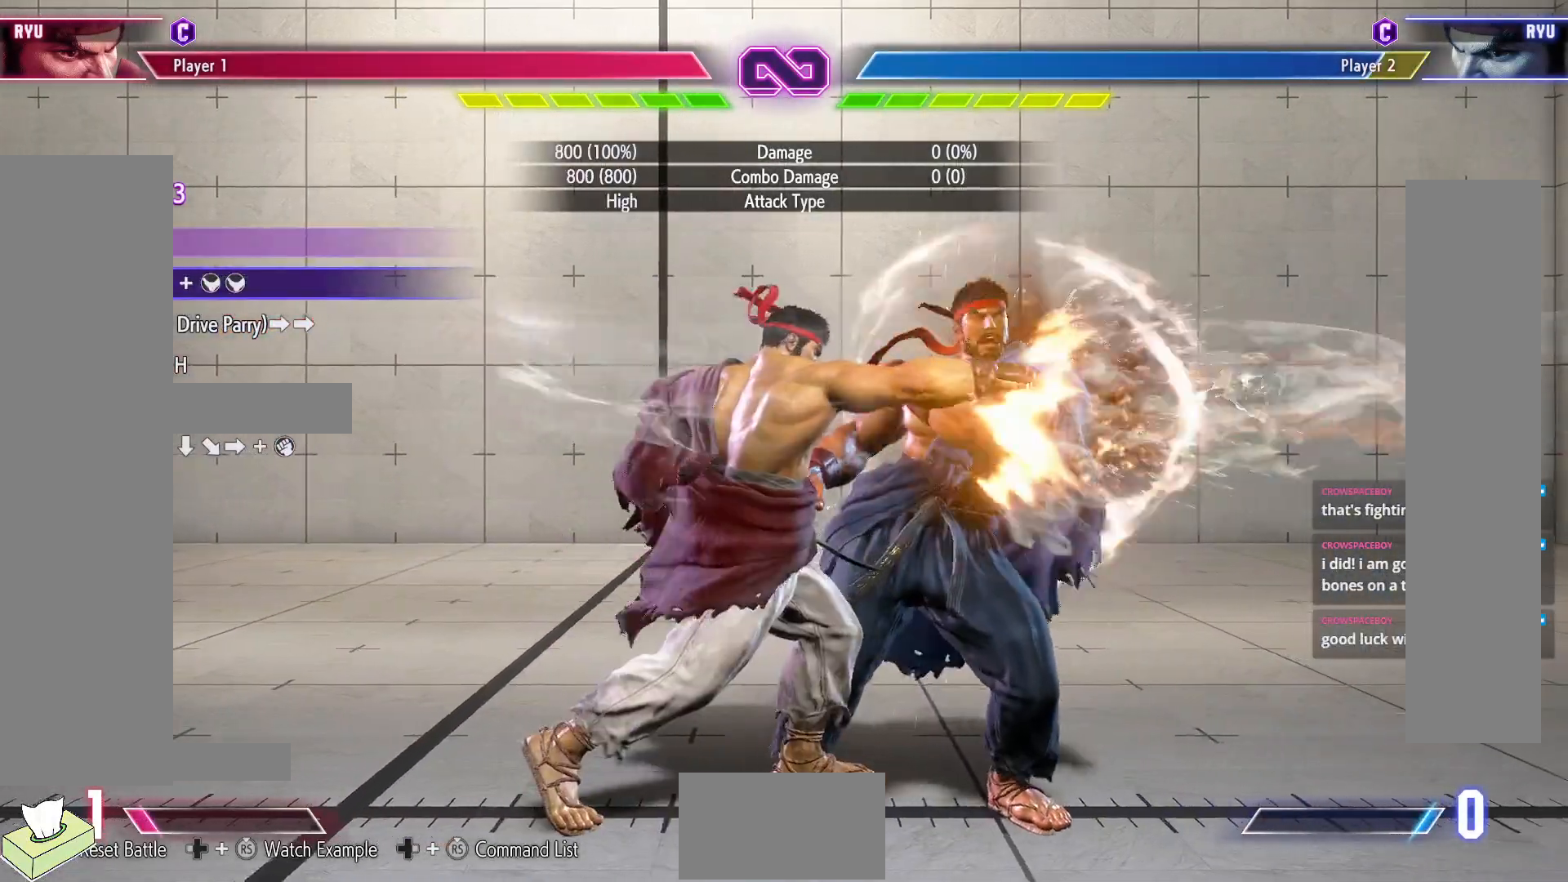
{"buttons": [], "events": [[17, "CIRCLE", "up"], [17, "CROSS", "up"]]}
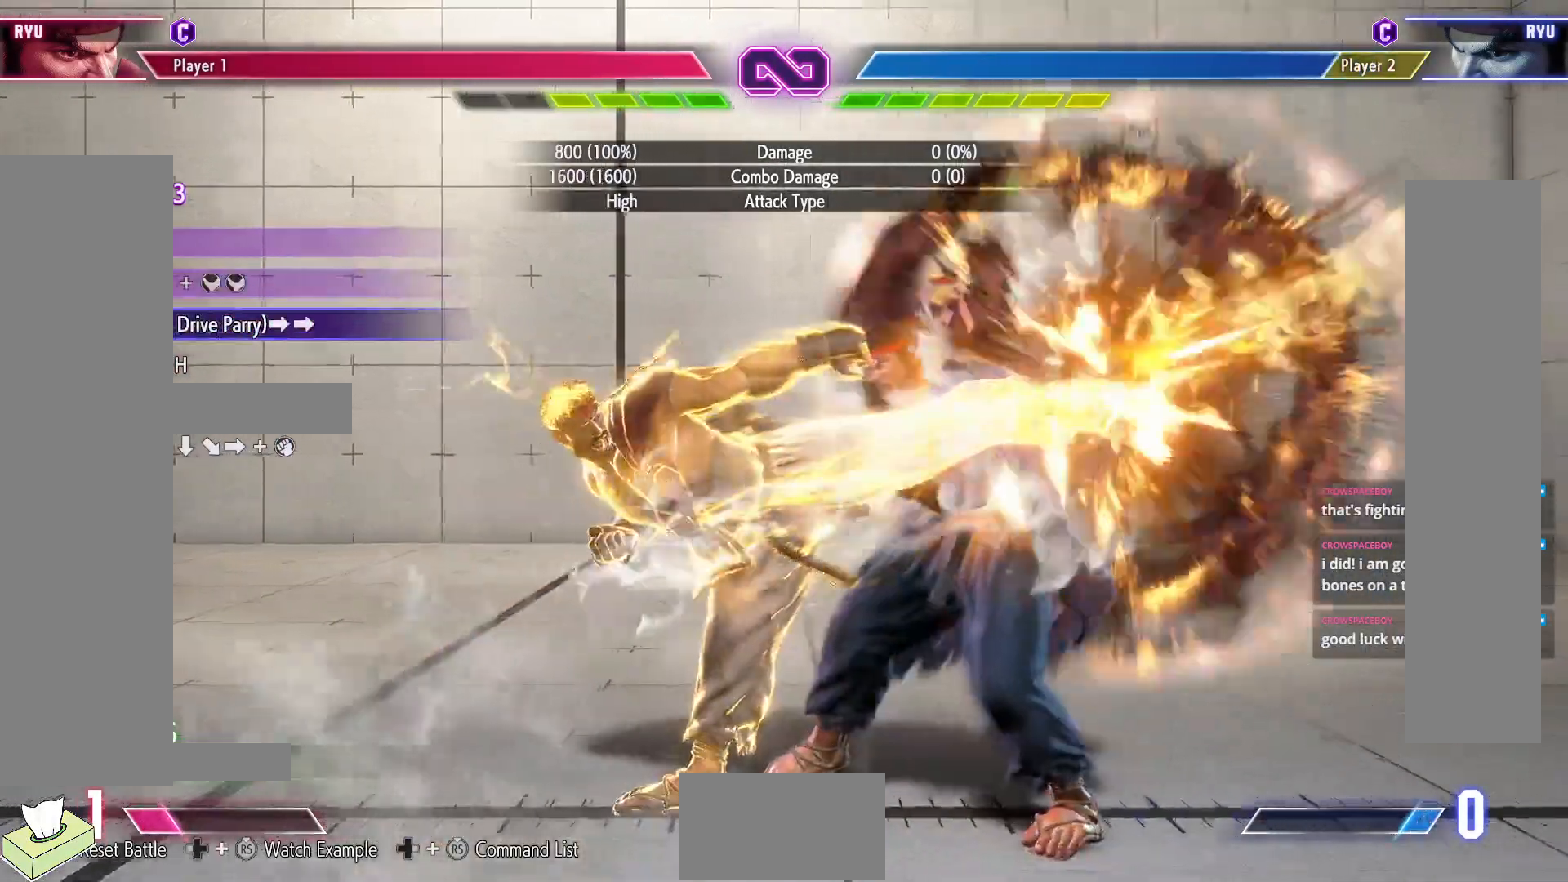
{"buttons": ["CIRCLE", "TRIANGLE", "DPAD_RIGHT"], "events": [[200, "CIRCLE", "down"], [200, "TRIANGLE", "down"], [467, "DPAD_RIGHT", "down"]]}
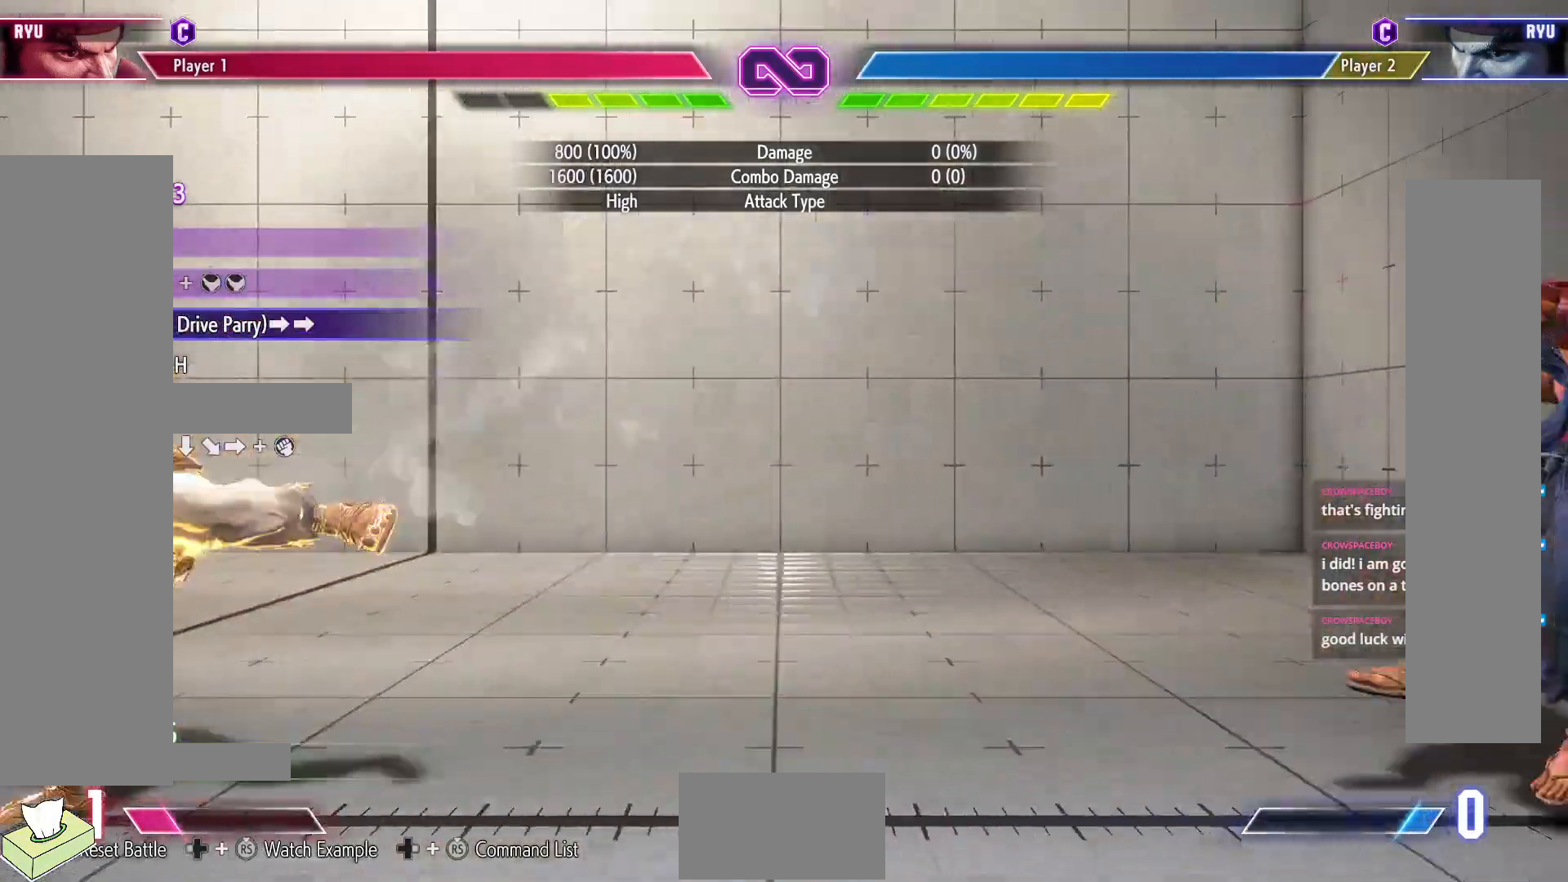
{"buttons": [], "events": [[50, "DPAD_RIGHT", "up"], [150, "DPAD_RIGHT", "down"], [233, "DPAD_RIGHT", "up"], [300, "DPAD_RIGHT", "down"], [433, "DPAD_RIGHT", "up"], [483, "TRIANGLE", "up"], [500, "CIRCLE", "up"]]}
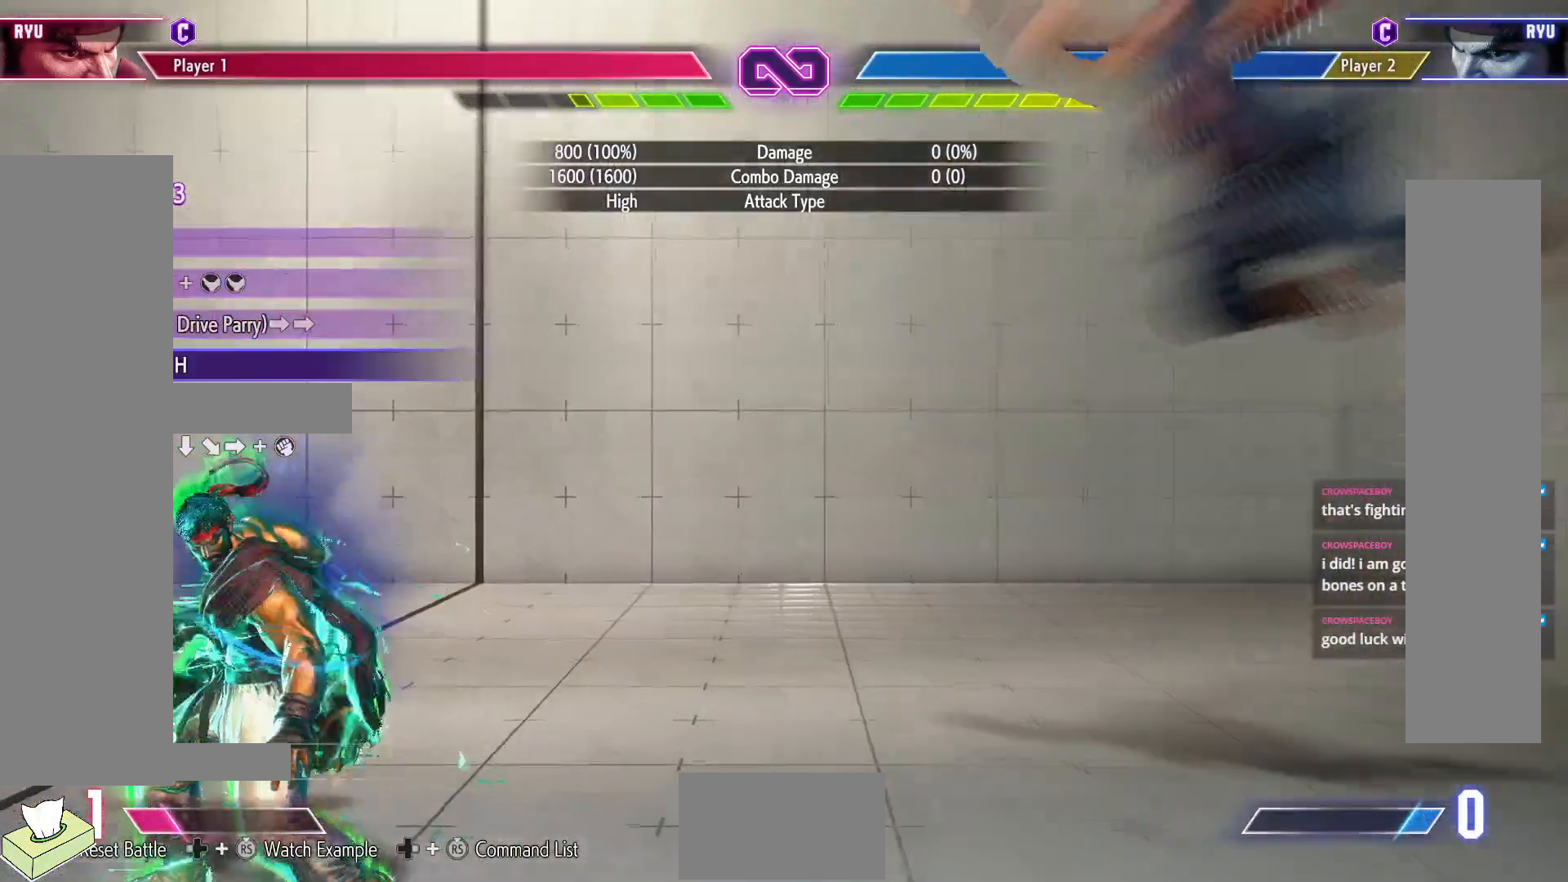
{"buttons": ["TRIANGLE"], "events": [[67, "DPAD_LEFT", "down"], [150, "R1", "down"], [267, "DPAD_LEFT", "up"], [267, "R1", "up"], [300, "DPAD_DOWN", "down"], [350, "DPAD_LEFT", "down"], [383, "DPAD_DOWN", "up"], [433, "TRIANGLE", "down"], [467, "DPAD_LEFT", "up"]]}
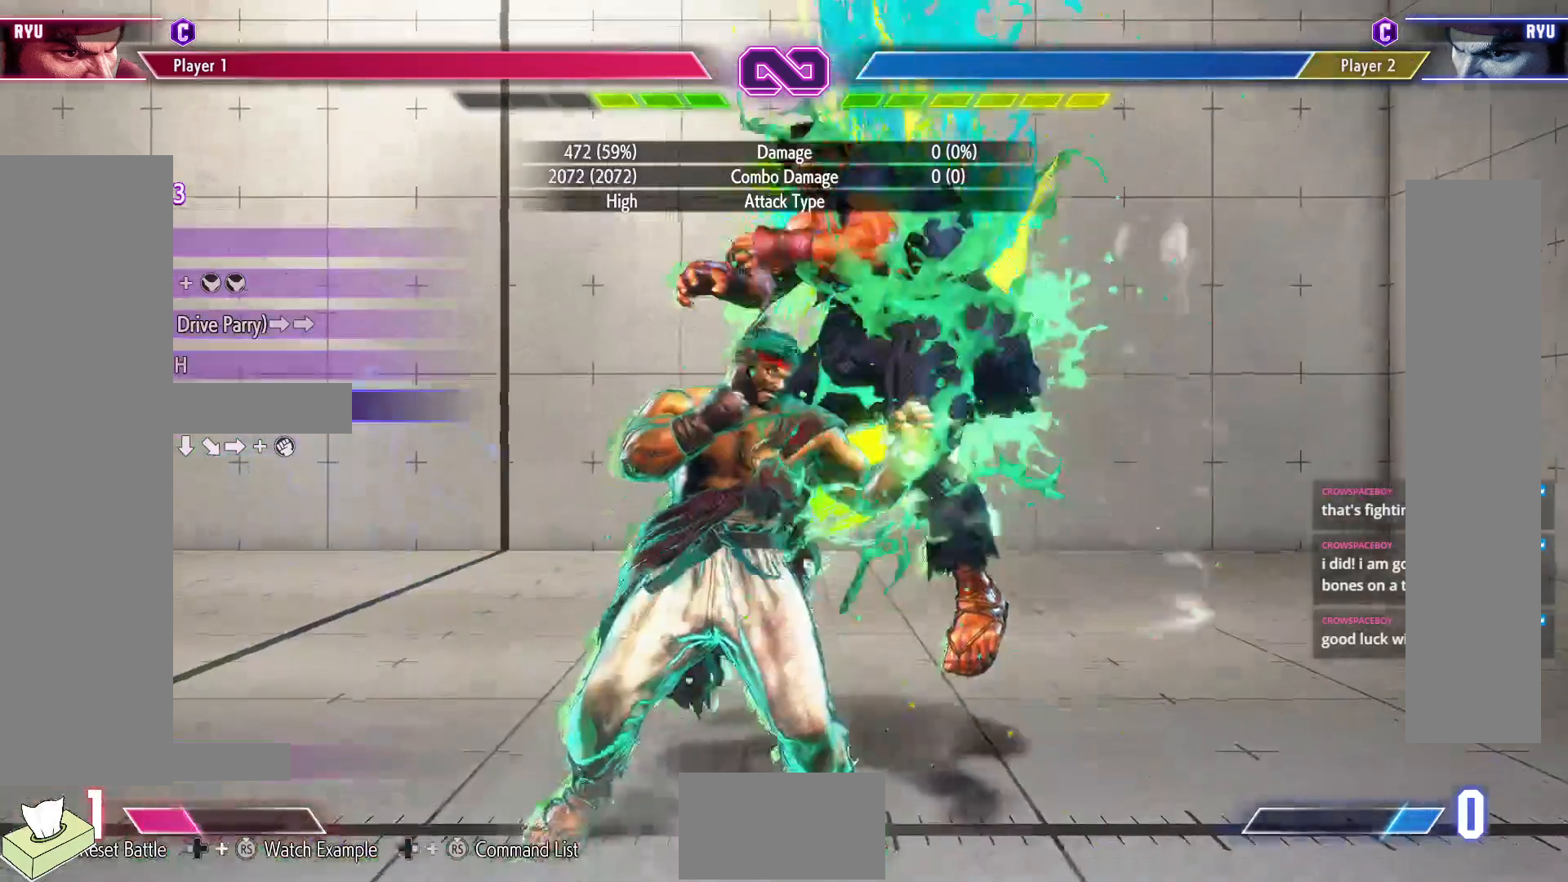
{"buttons": [], "events": [[33, "TRIANGLE", "up"]]}
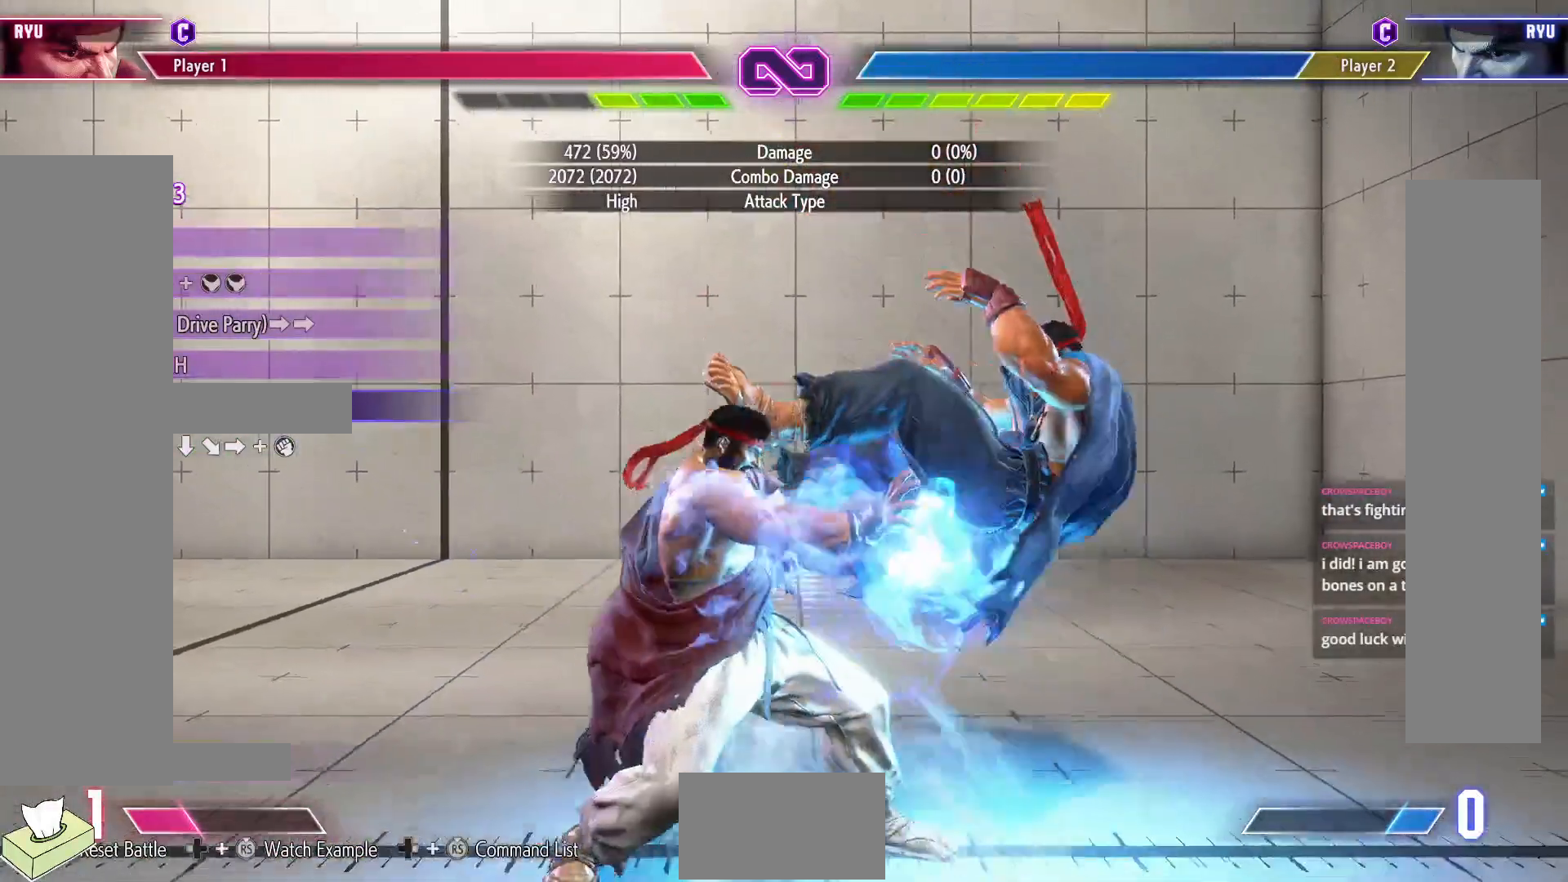
{"buttons": [], "events": []}
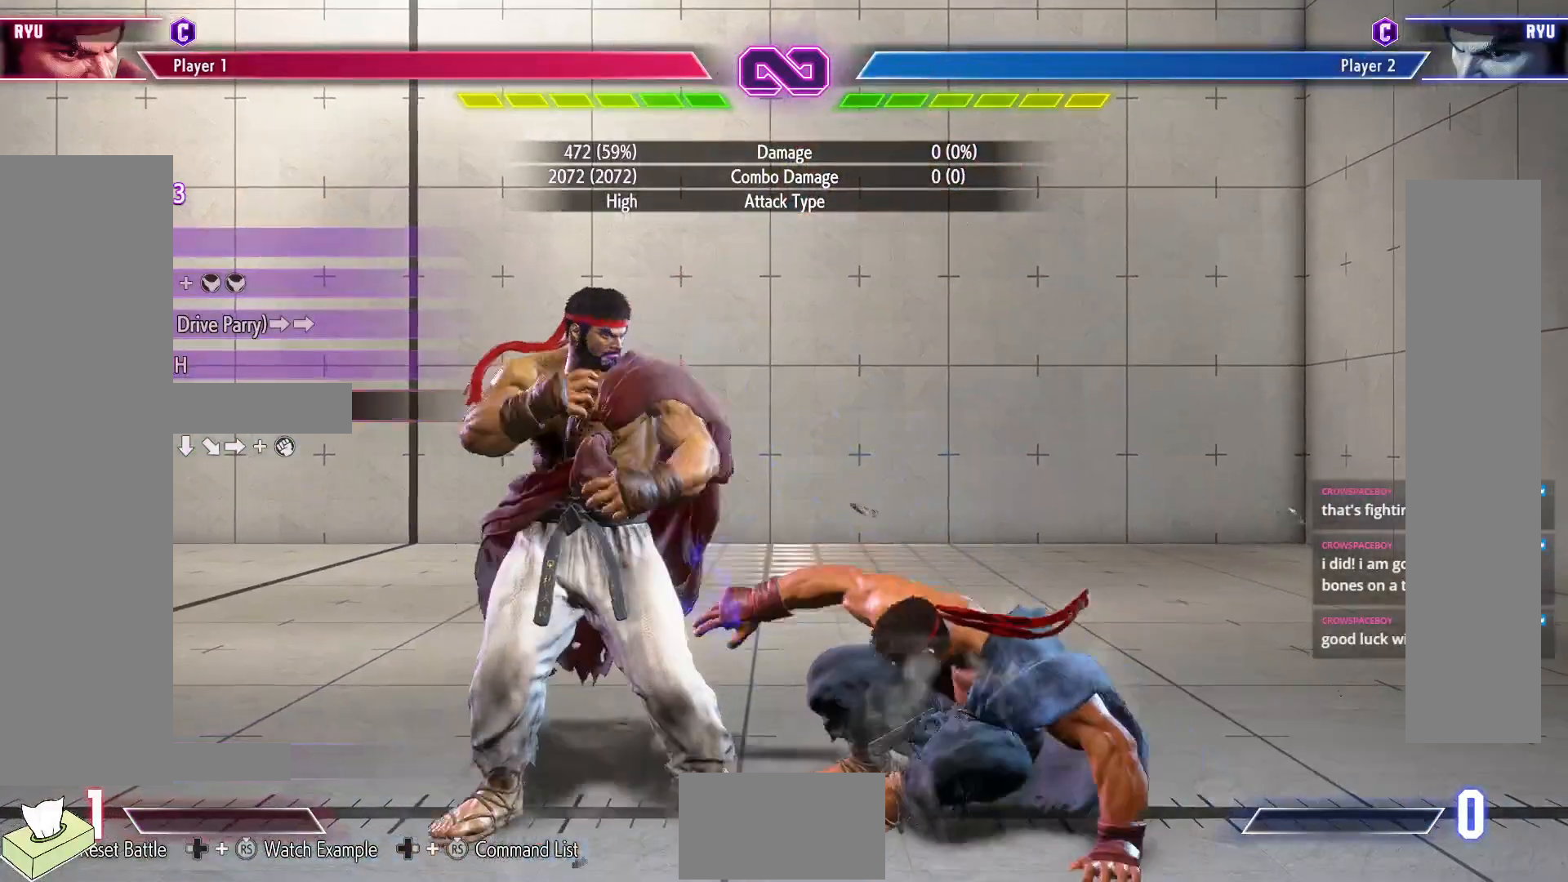
{"buttons": [], "events": []}
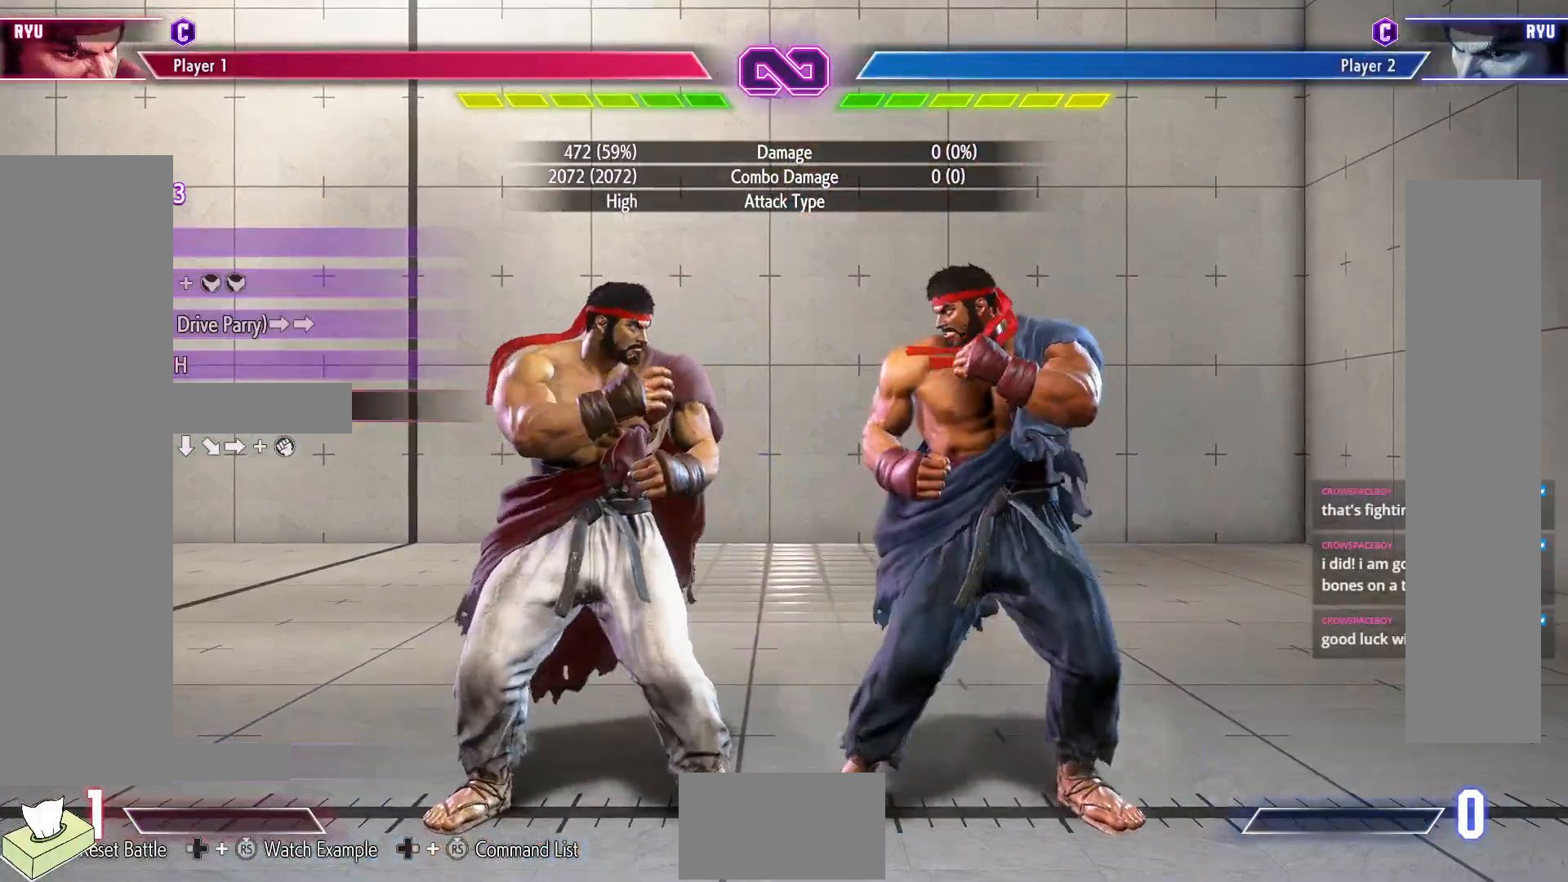
{"buttons": [], "events": []}
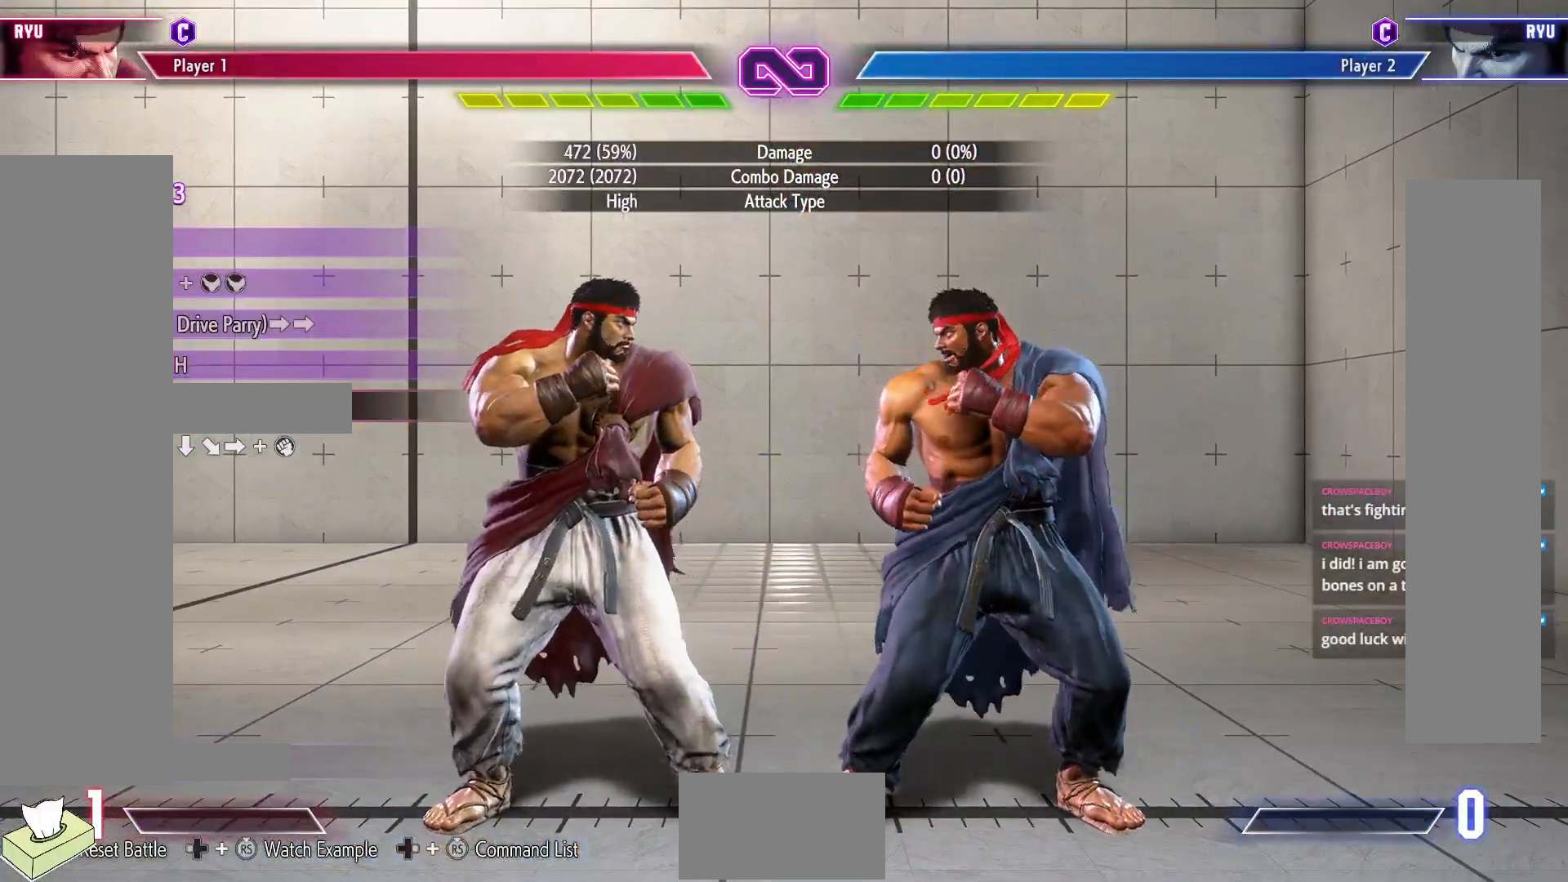
{"buttons": [], "events": []}
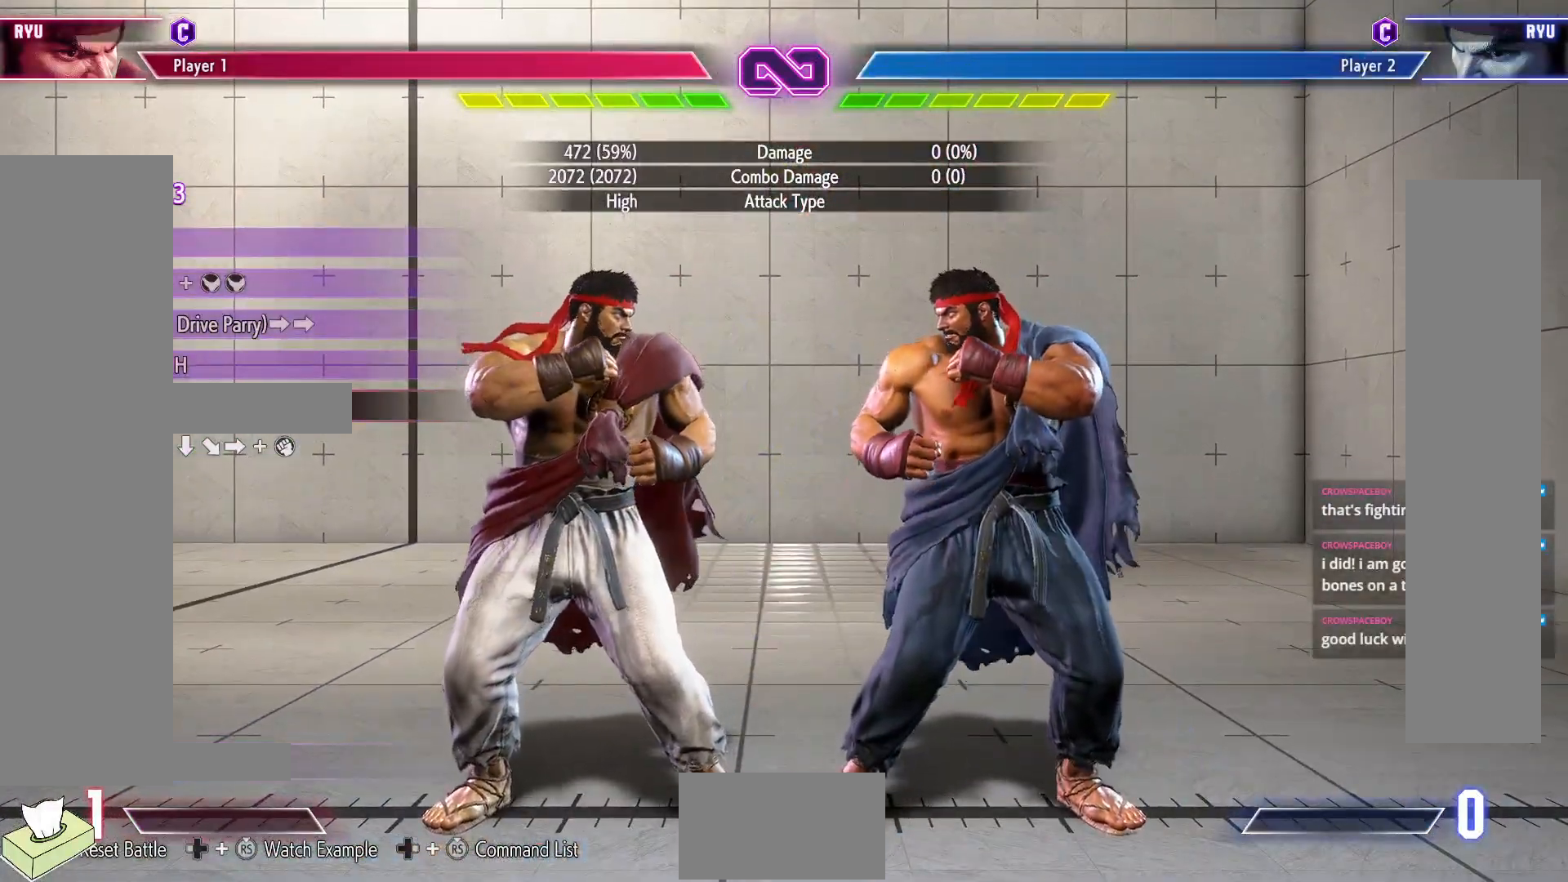
{"buttons": [], "events": []}
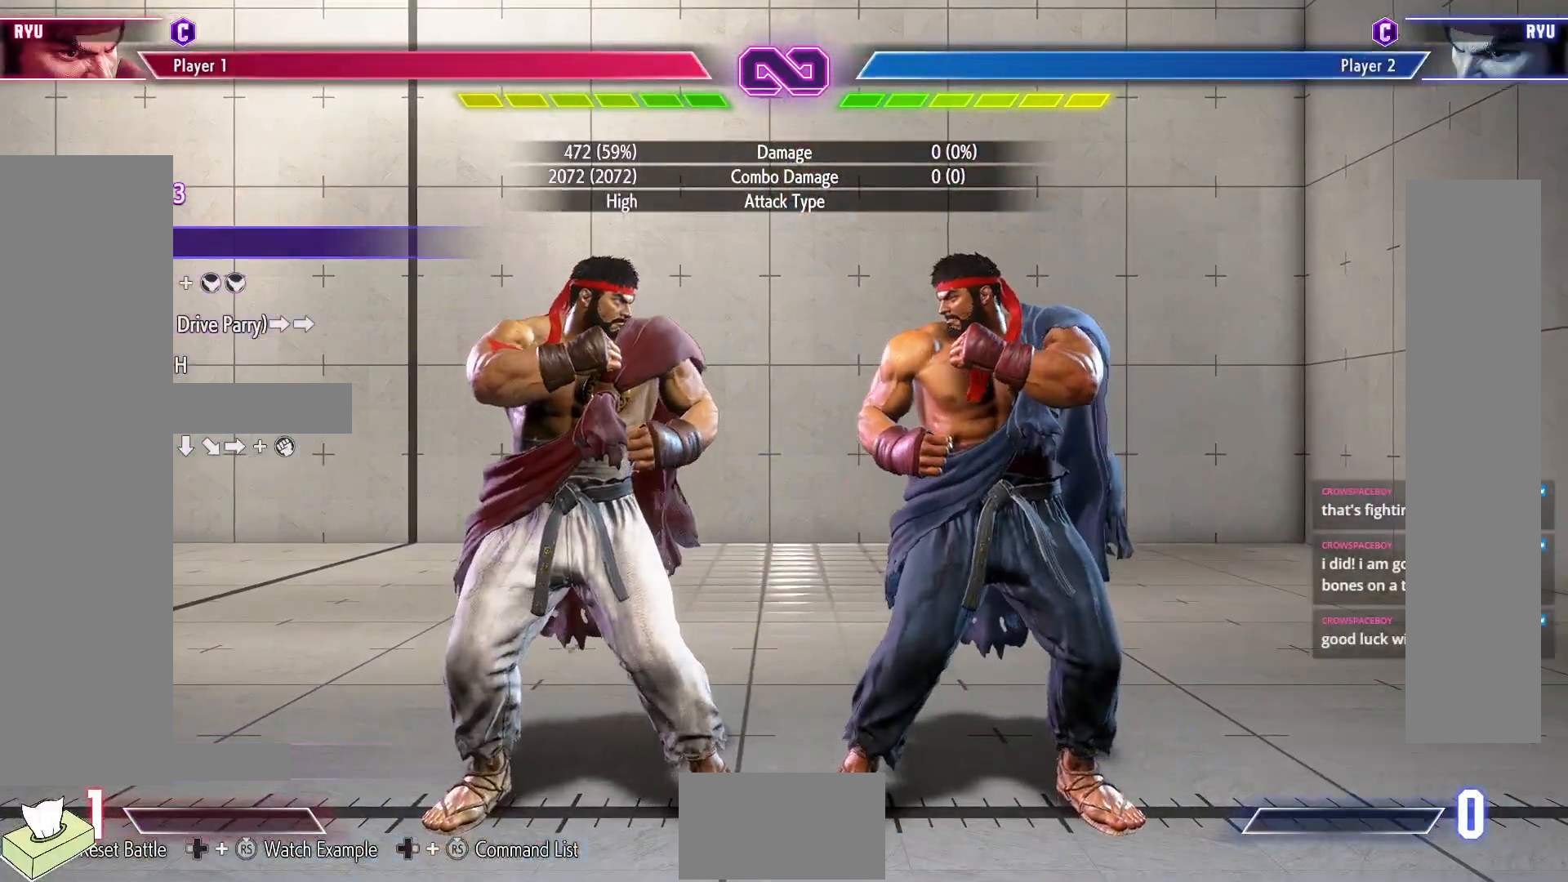
{"buttons": ["SELECT"], "events": [[317, "SELECT", "down"]]}
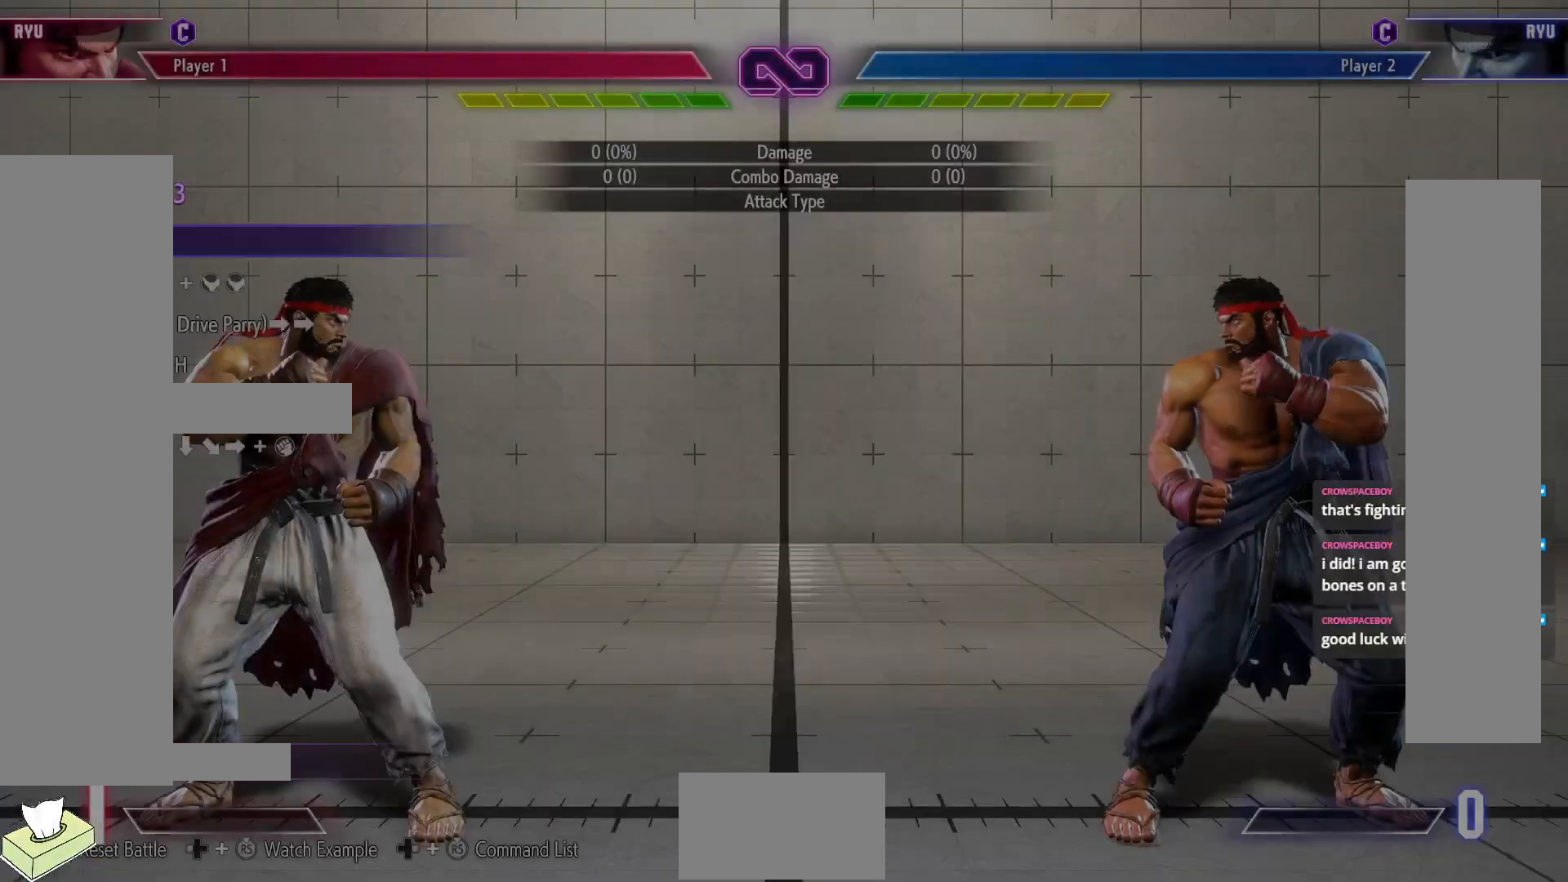
{"buttons": ["DPAD_RIGHT"], "events": [[17, "SELECT", "up"], [383, "DPAD_RIGHT", "down"]]}
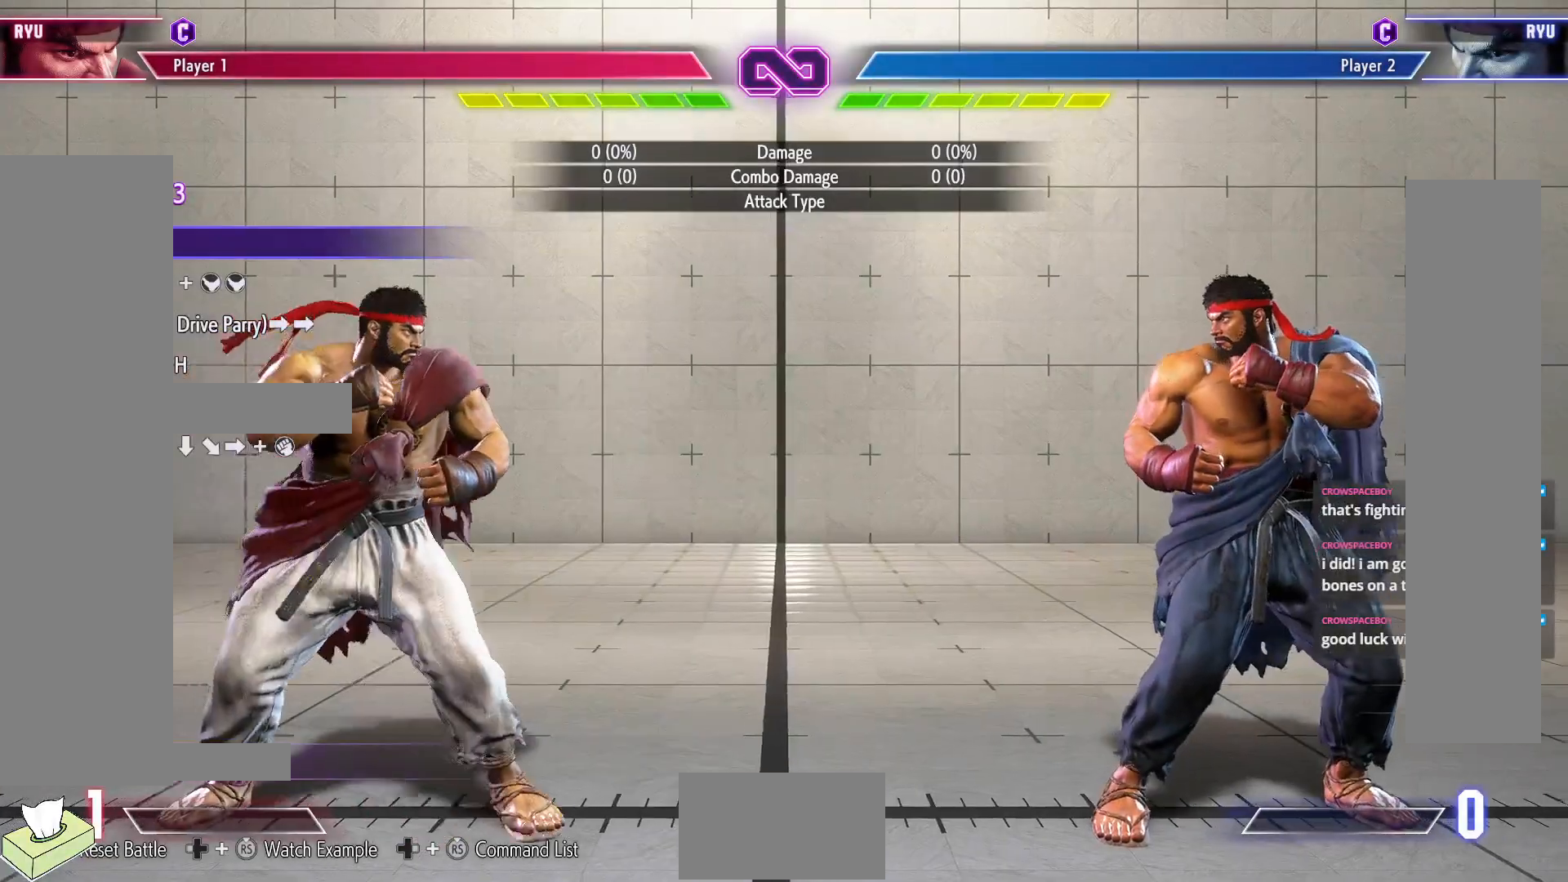
{"buttons": ["R1"], "events": [[200, "DPAD_RIGHT", "up"], [233, "DPAD_DOWN", "down"], [267, "DPAD_LEFT", "down"], [317, "DPAD_DOWN", "up"], [350, "R1", "down"], [400, "DPAD_LEFT", "up"]]}
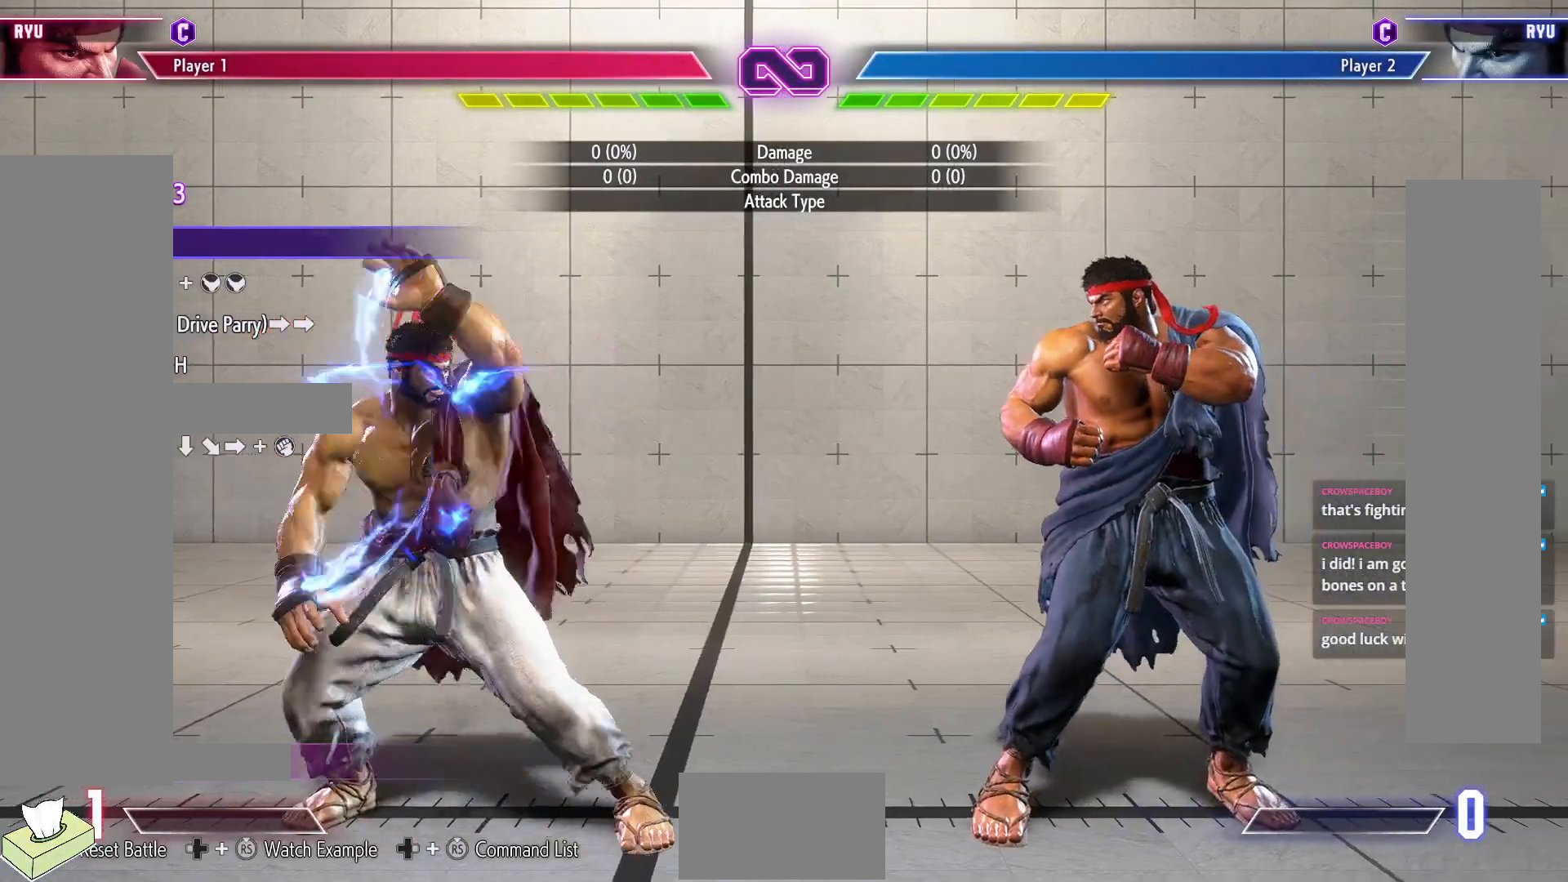
{"buttons": ["R1"], "events": []}
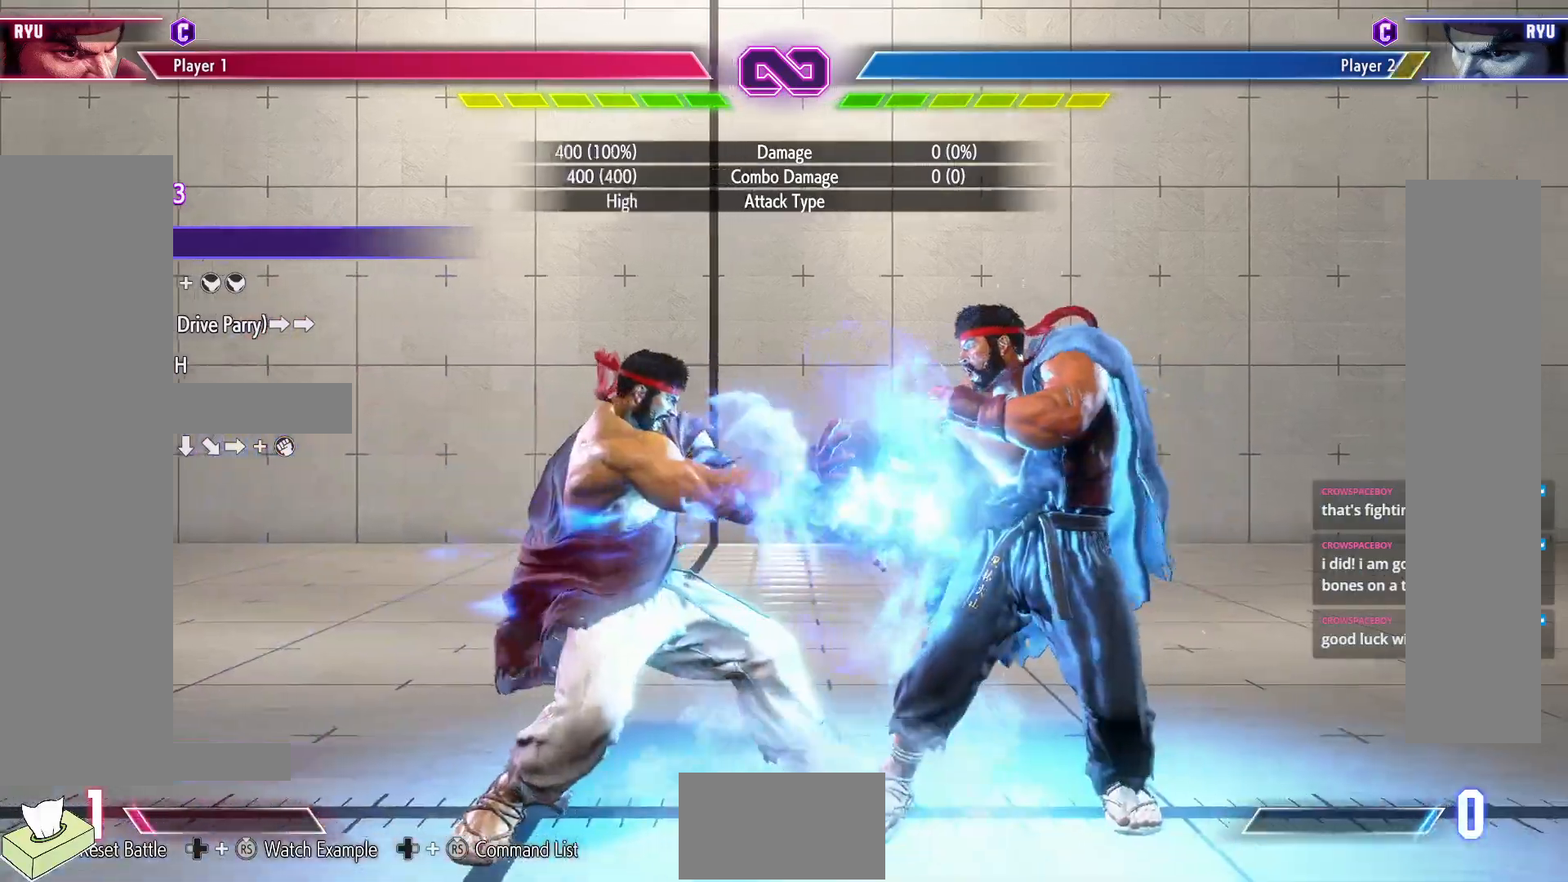
{"buttons": [], "events": [[100, "R1", "up"]]}
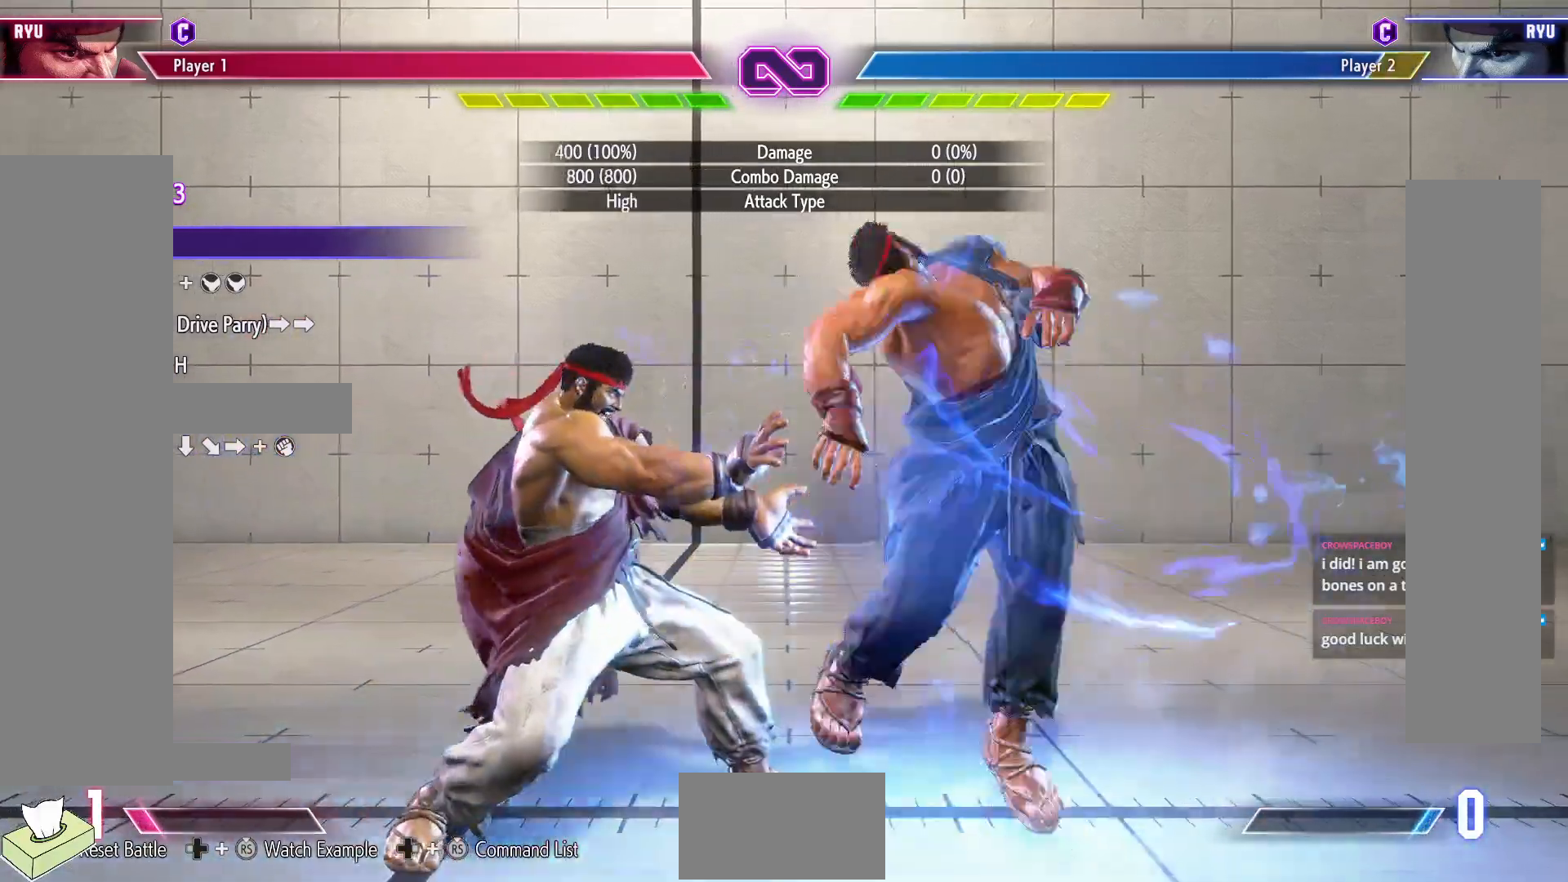
{"buttons": [], "events": []}
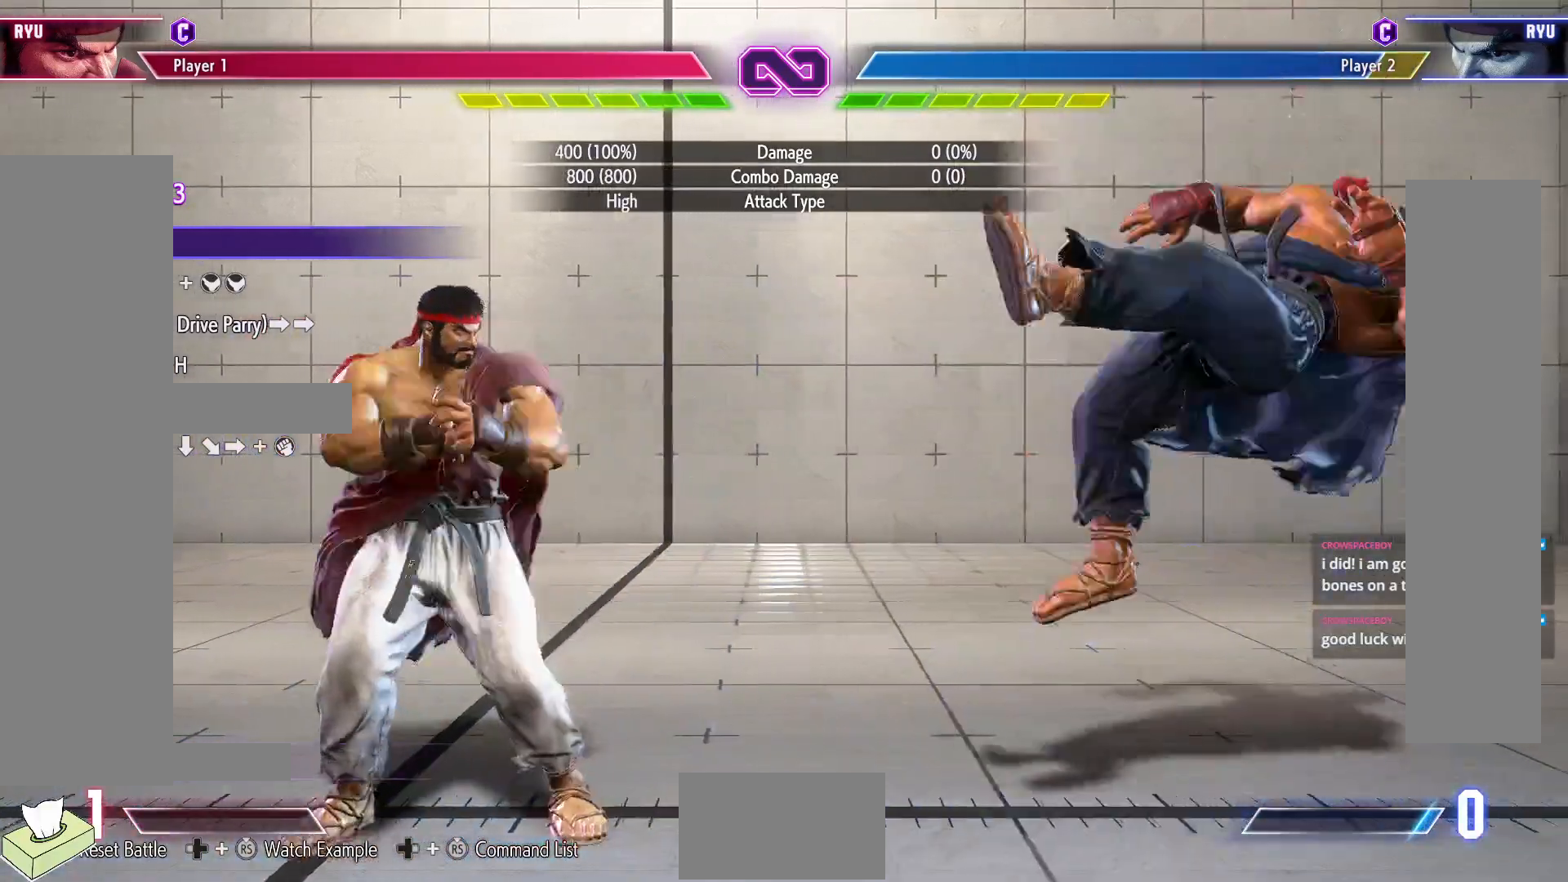
{"buttons": ["DPAD_RIGHT"], "events": [[283, "DPAD_RIGHT", "down"]]}
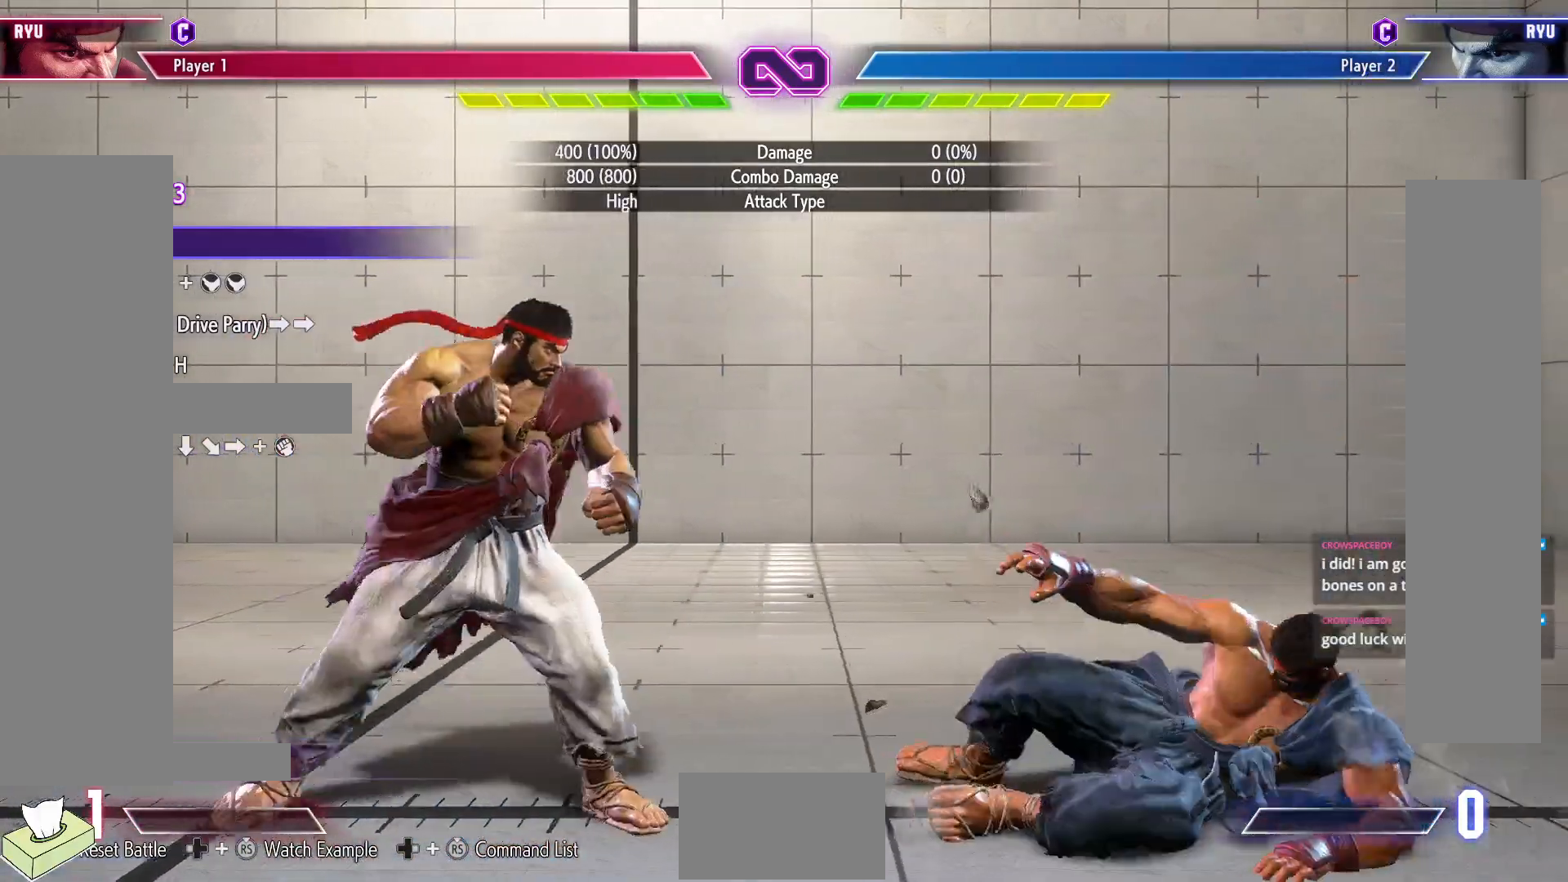
{"buttons": ["DPAD_RIGHT"], "events": [[133, "DPAD_RIGHT", "up"], [333, "DPAD_RIGHT", "down"]]}
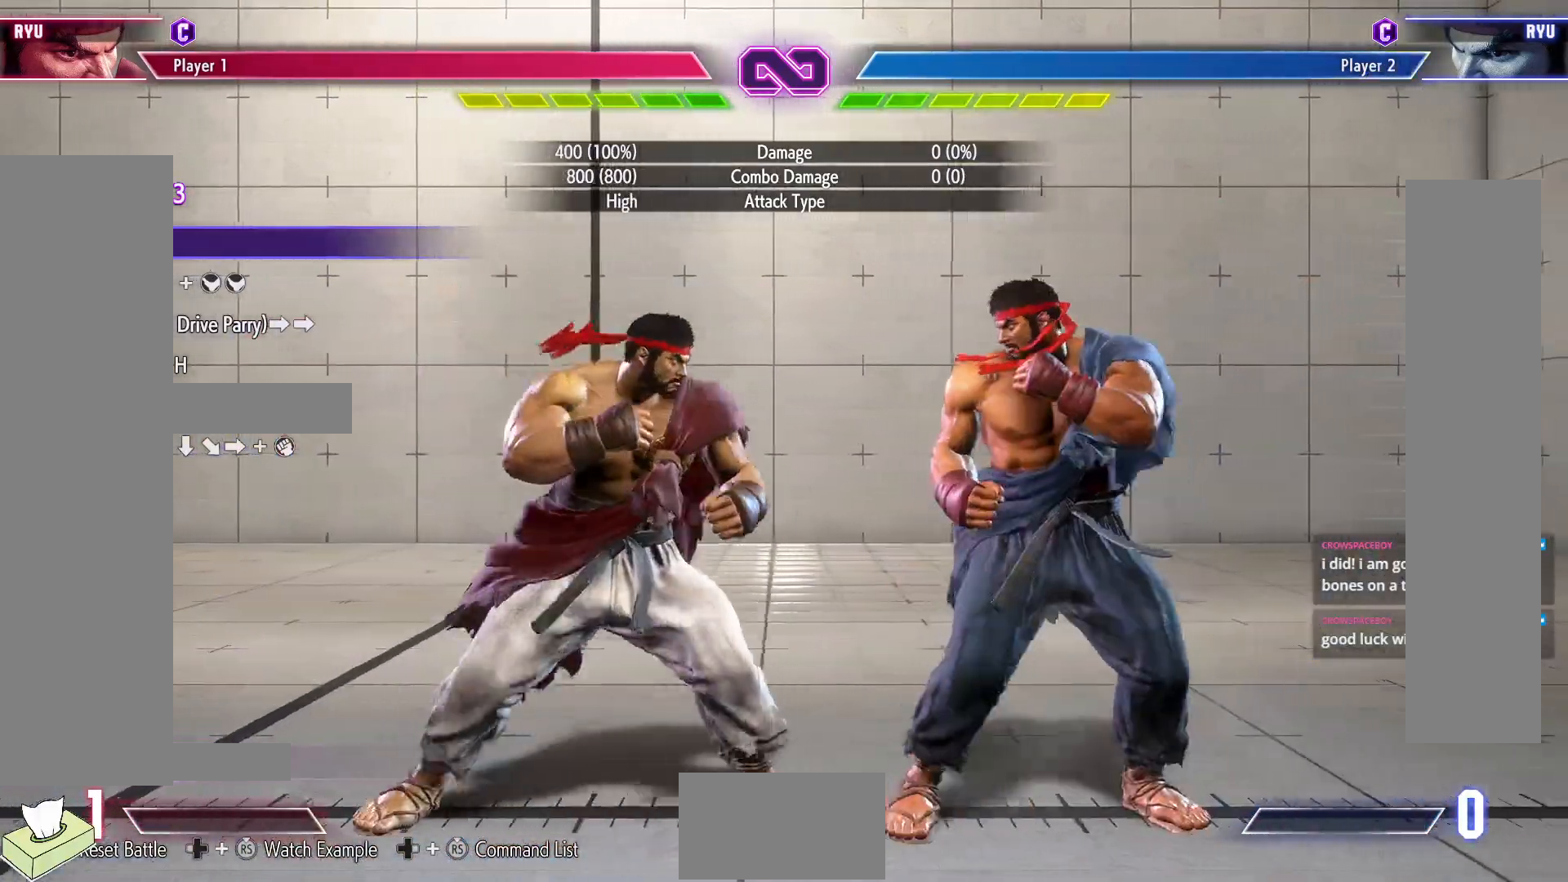
{"buttons": ["DPAD_RIGHT"], "events": [[83, "DPAD_RIGHT", "up"], [317, "R1", "down"], [400, "DPAD_DOWN", "down"], [417, "R1", "up"], [450, "DPAD_RIGHT", "down"], [500, "DPAD_DOWN", "up"]]}
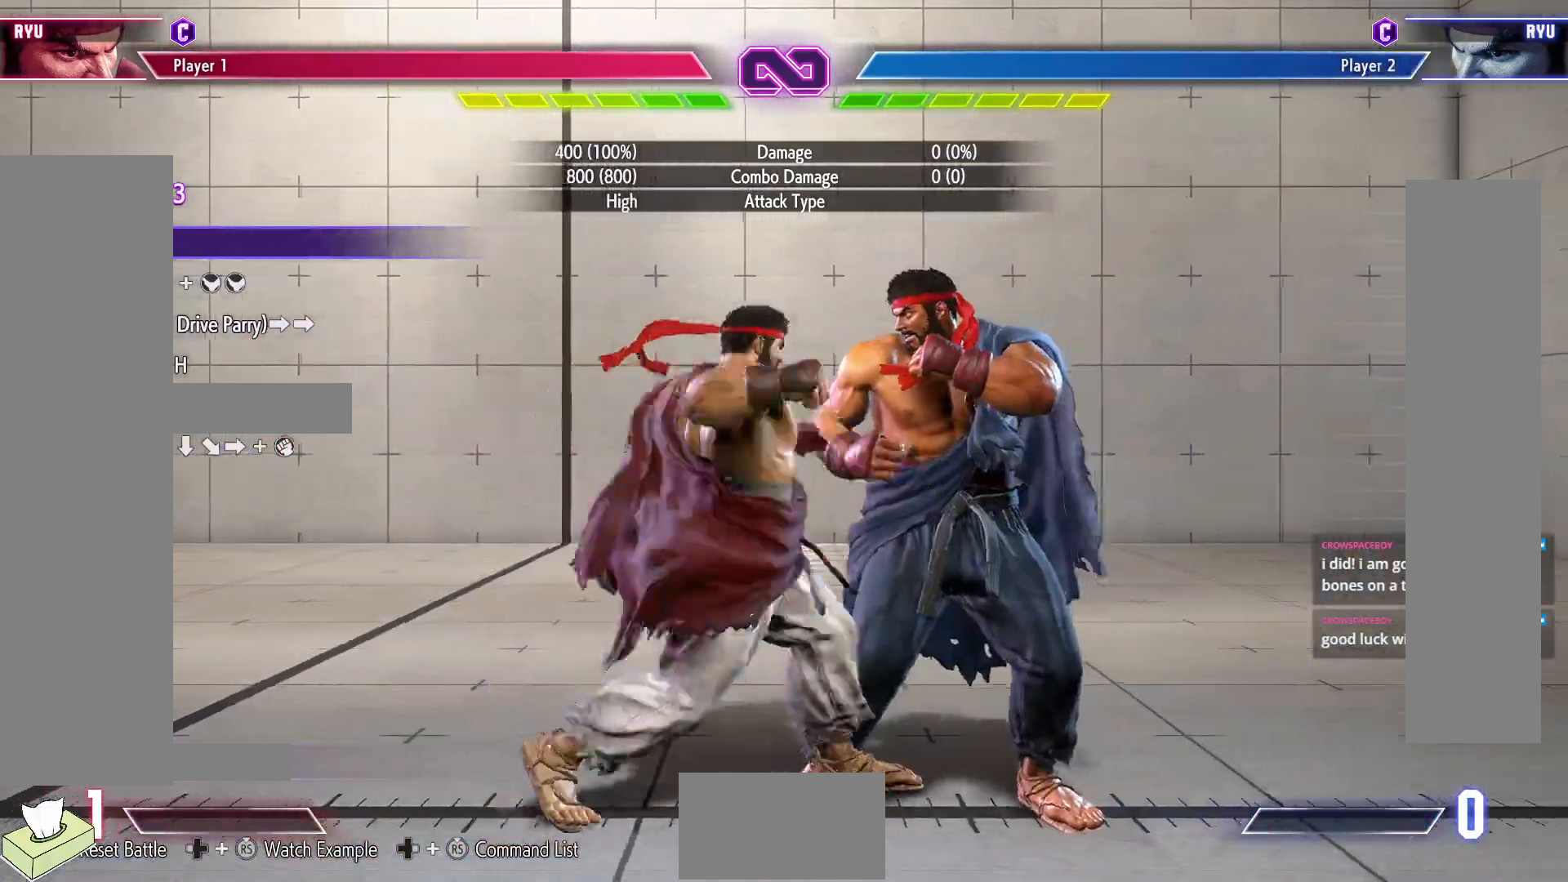
{"buttons": ["CIRCLE", "TRIANGLE"], "events": [[67, "CIRCLE", "down"], [67, "CROSS", "down"], [83, "DPAD_RIGHT", "up"], [183, "CIRCLE", "up"], [183, "CROSS", "up"], [500, "CIRCLE", "down"], [500, "TRIANGLE", "down"]]}
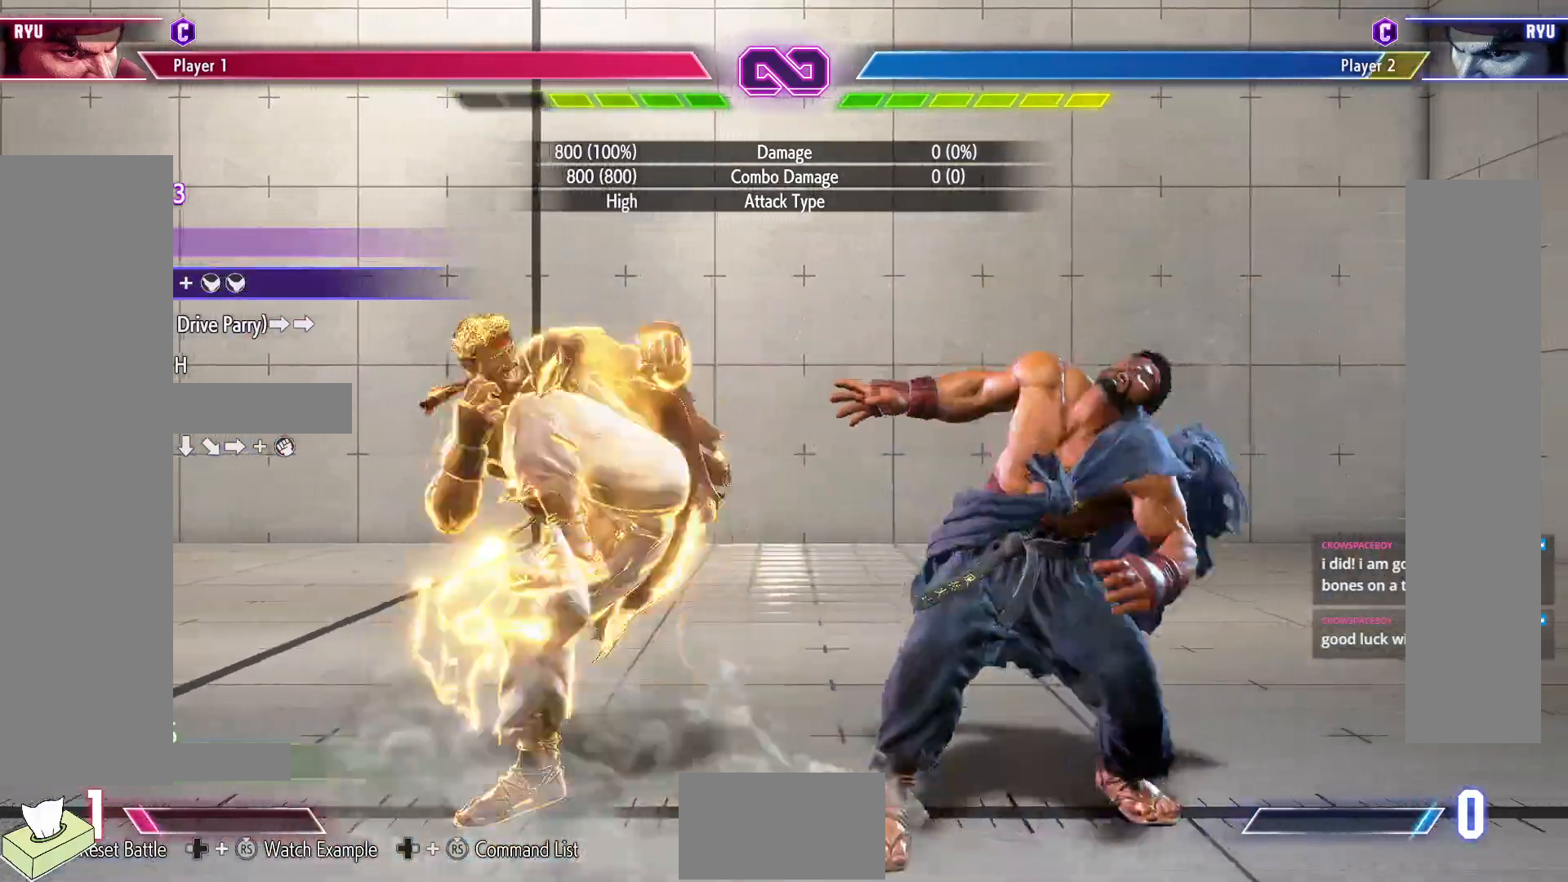
{"buttons": ["CIRCLE", "TRIANGLE"], "events": [[333, "DPAD_RIGHT", "down"], [433, "DPAD_RIGHT", "up"]]}
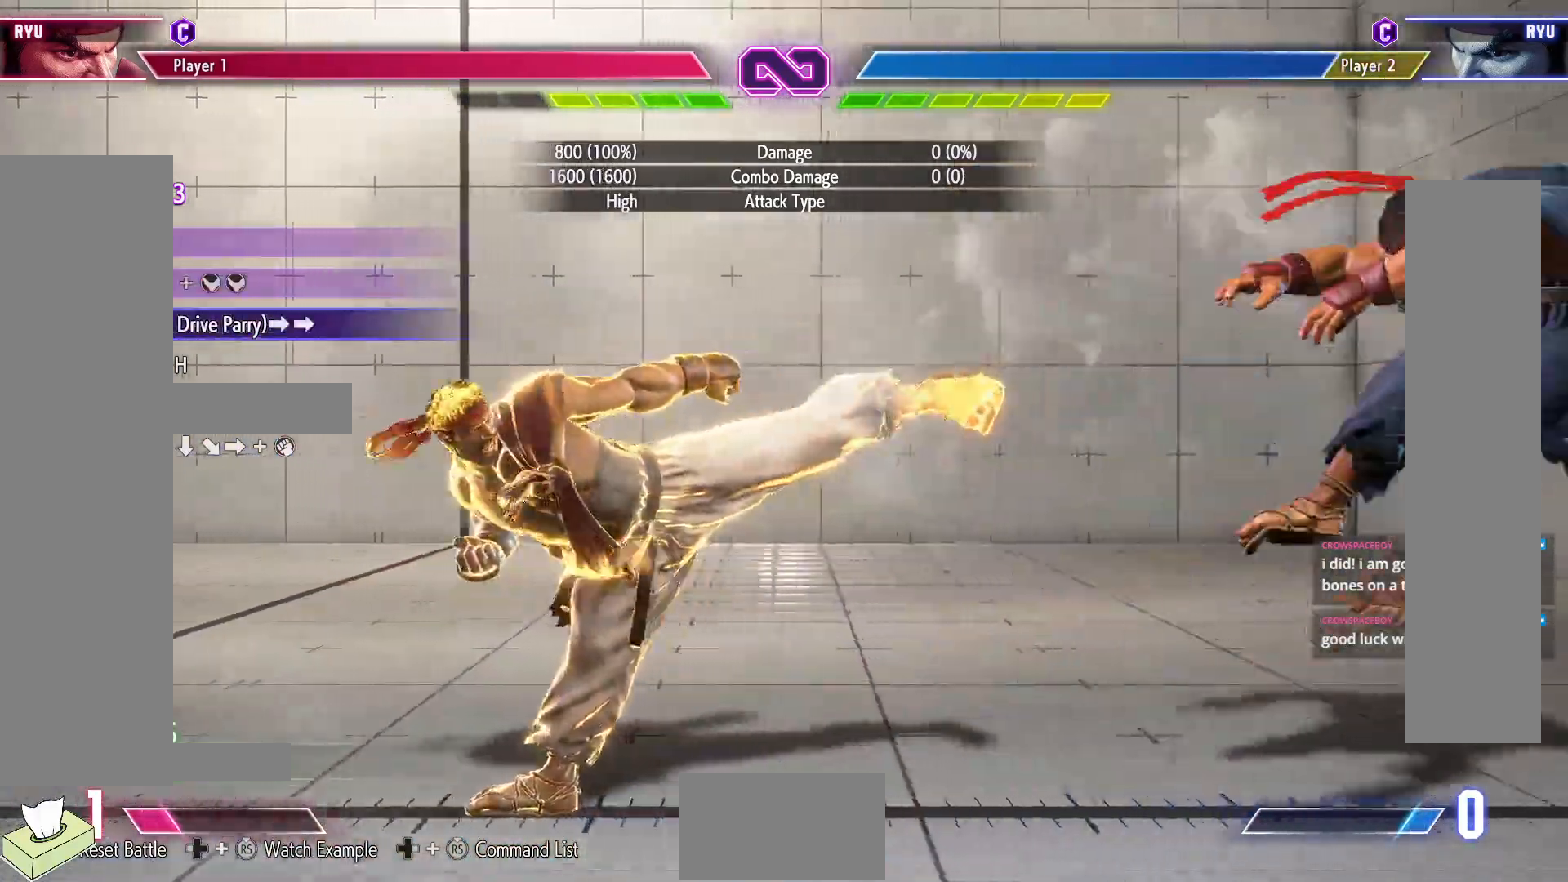
{"buttons": ["CIRCLE", "TRIANGLE"], "events": [[17, "DPAD_RIGHT", "down"], [83, "DPAD_RIGHT", "up"], [200, "DPAD_RIGHT", "down"], [267, "DPAD_RIGHT", "up"], [383, "DPAD_RIGHT", "down"], [483, "DPAD_RIGHT", "up"]]}